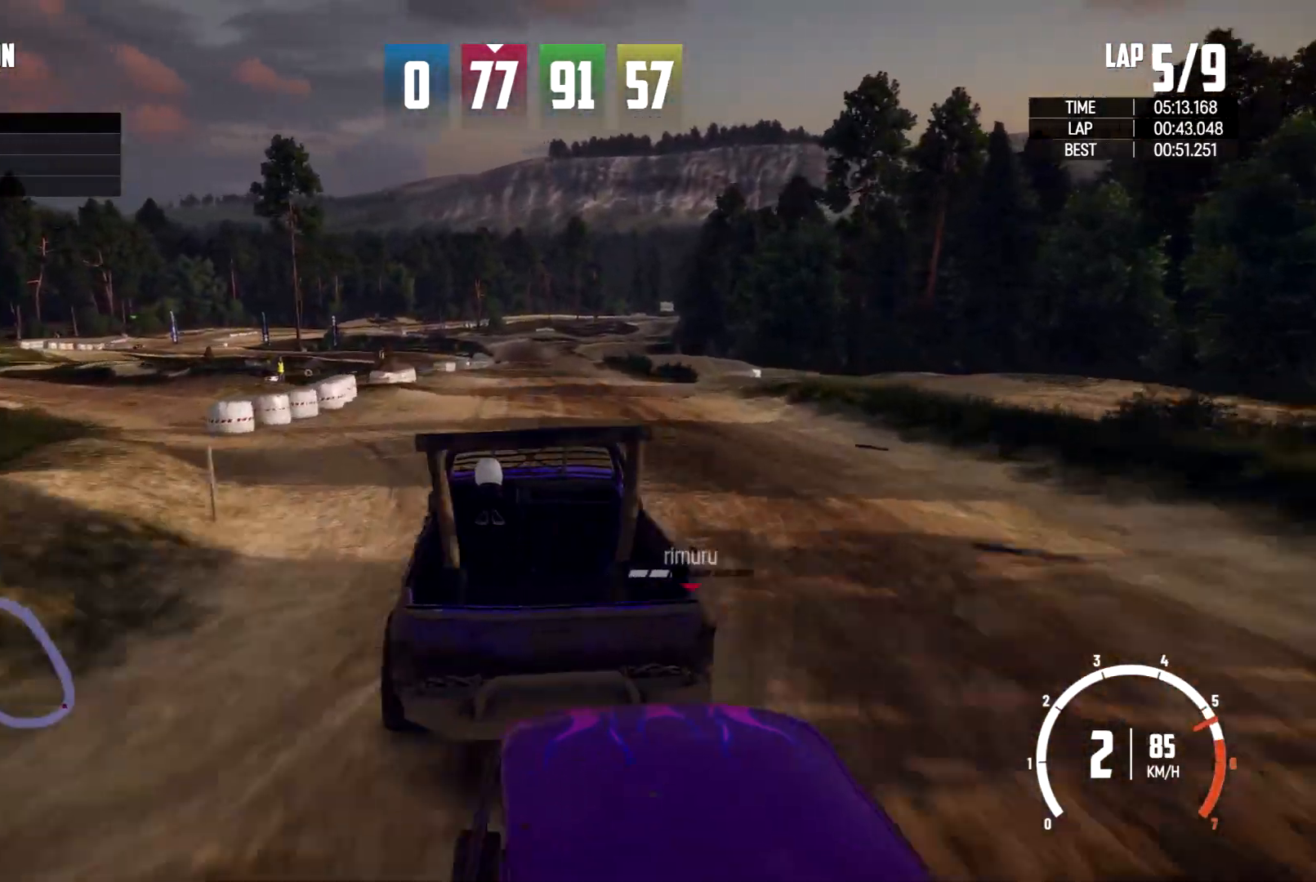
Gameplay with a controller (Xbox layout); each line is a JSON object with the inputs held at the frame after it (dt_ms = milliseconds from this image to that frame). "events" lists button and stick changes between this image and that frame as [ms after this image, input, new state], when the widget could be followed in between. Not read: R2 R3.
{"dt_ms": 500, "buttons": [], "left_stick": "center", "right_stick": "center", "events": [[200, "left_stick", "right"], [300, "left_stick", "center"]]}
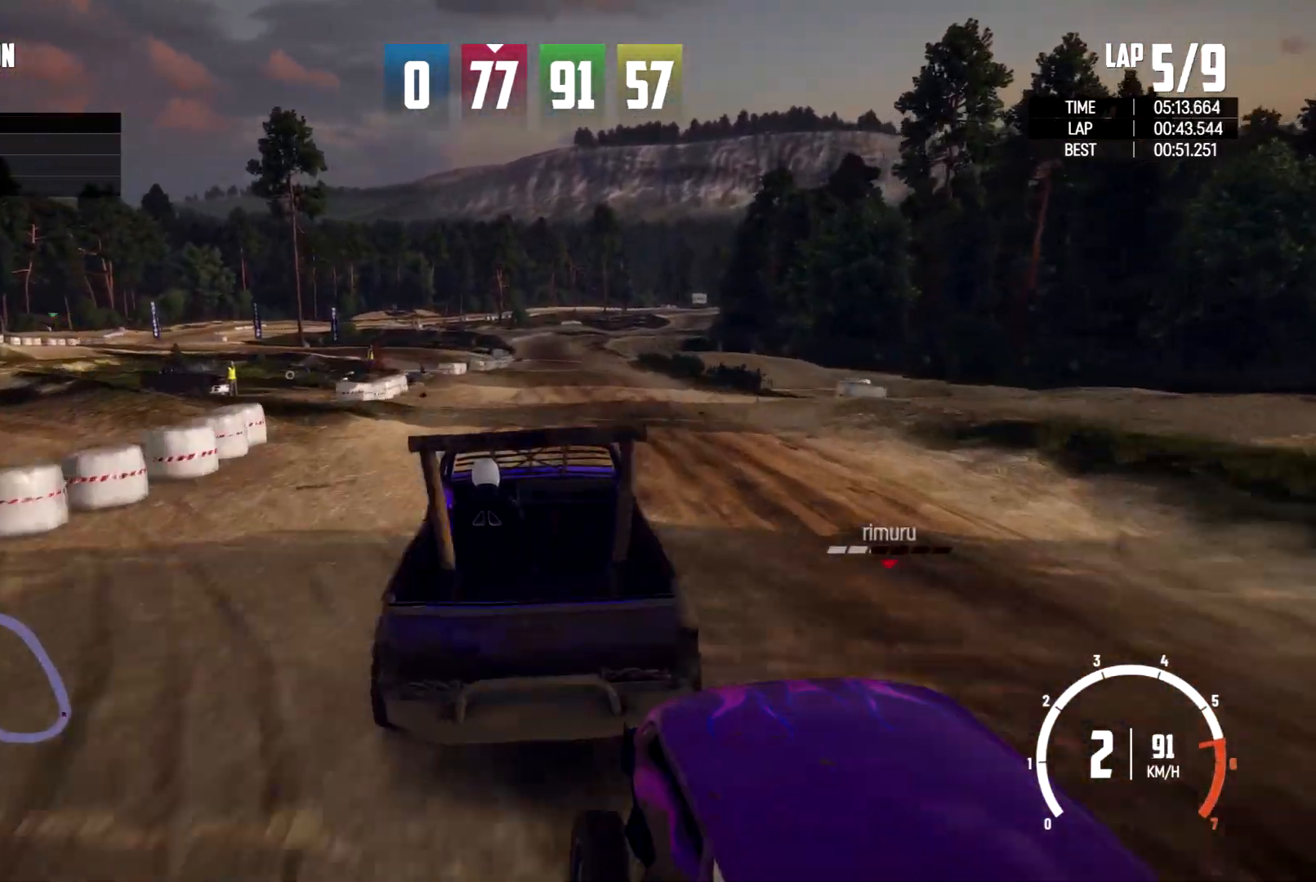
{"dt_ms": 500, "buttons": [], "left_stick": "center", "right_stick": "center"}
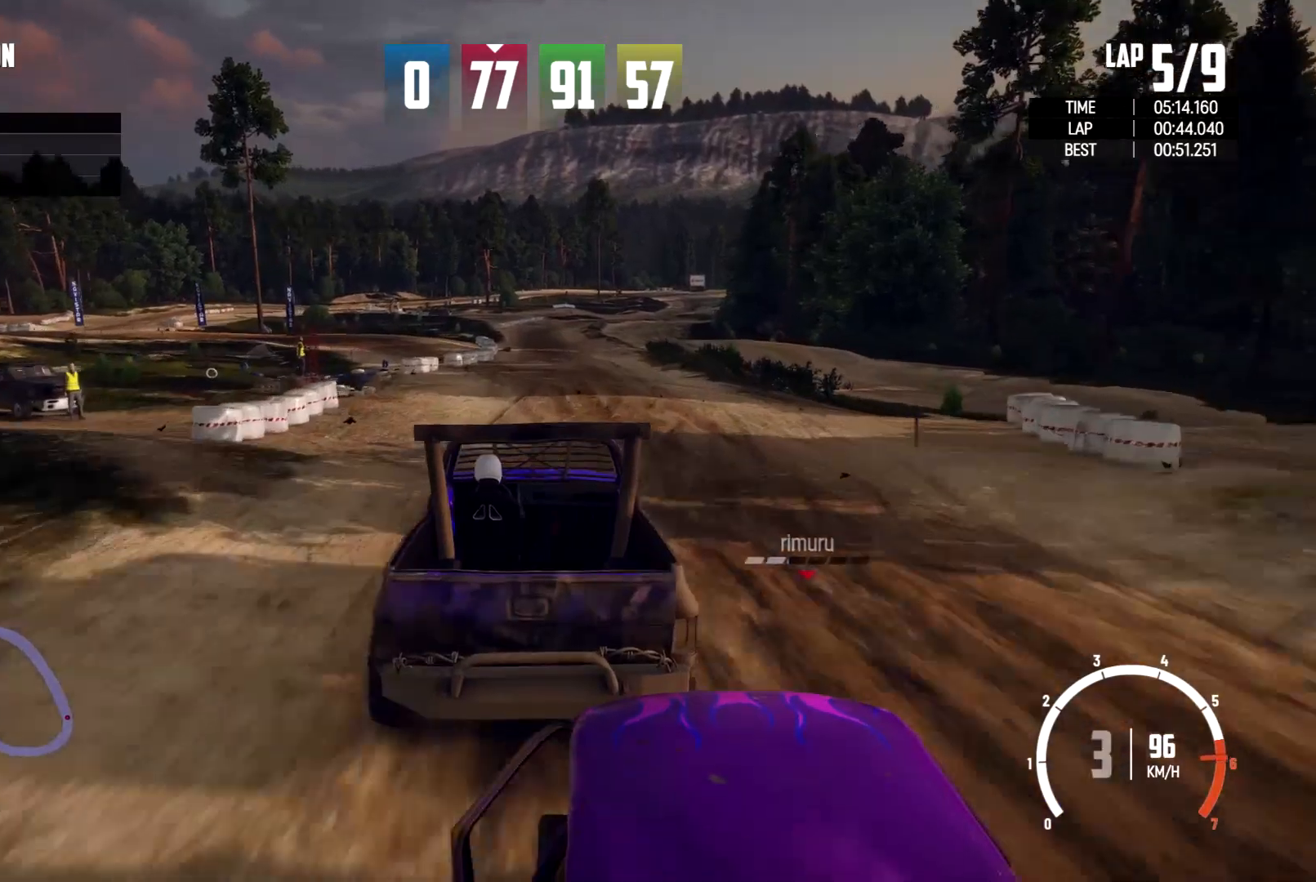
{"dt_ms": 500, "buttons": [], "left_stick": "center", "right_stick": "center", "events": [[167, "left_stick", "right"], [433, "left_stick", "center"]]}
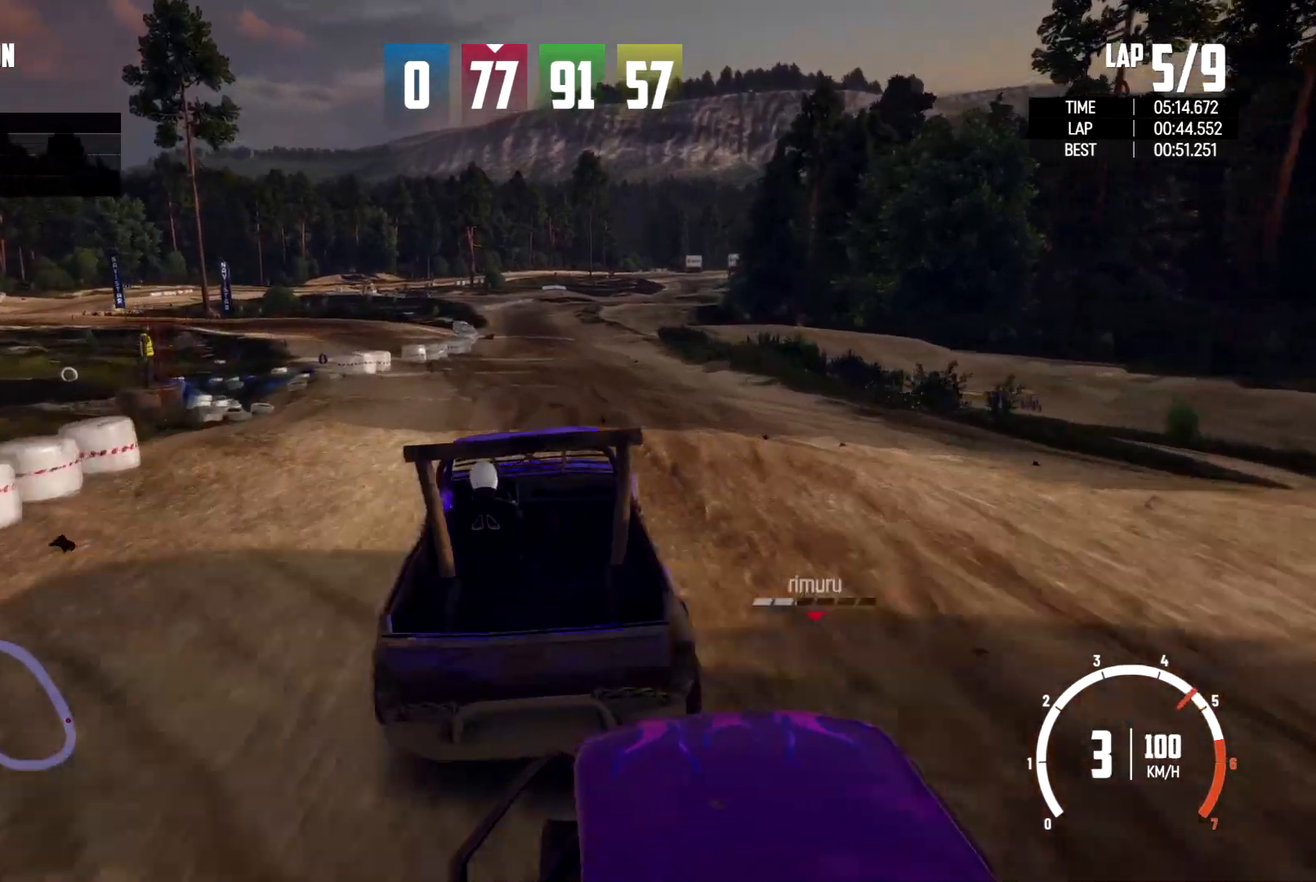
{"dt_ms": 500, "buttons": [], "left_stick": "center", "right_stick": "center", "events": [[367, "left_stick", "left"], [500, "left_stick", "center"]]}
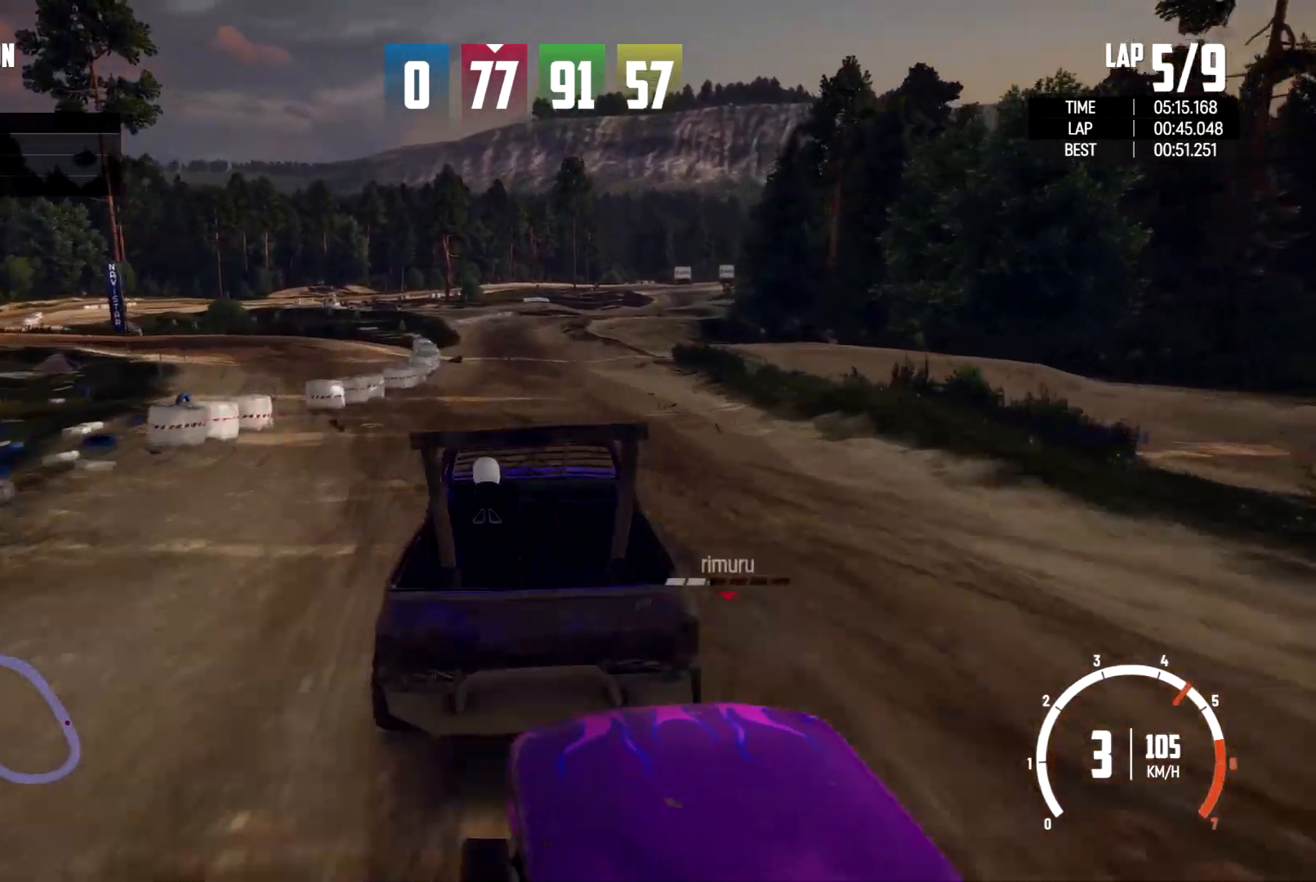
{"dt_ms": 500, "buttons": [], "left_stick": "left", "right_stick": "center", "events": [[467, "left_stick", "left"]]}
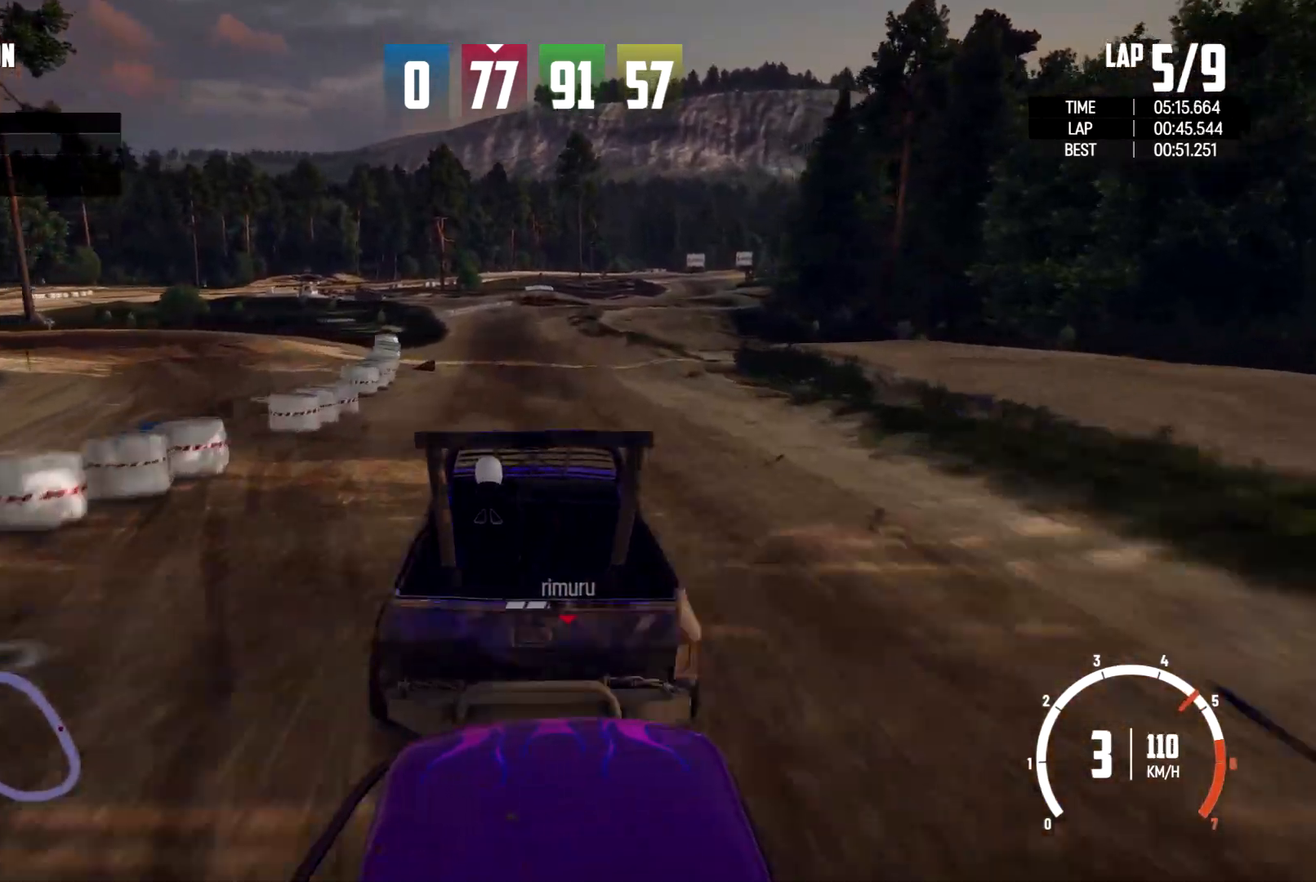
{"dt_ms": 500, "buttons": [], "left_stick": "center", "right_stick": "center", "events": [[100, "left_stick", "center"]]}
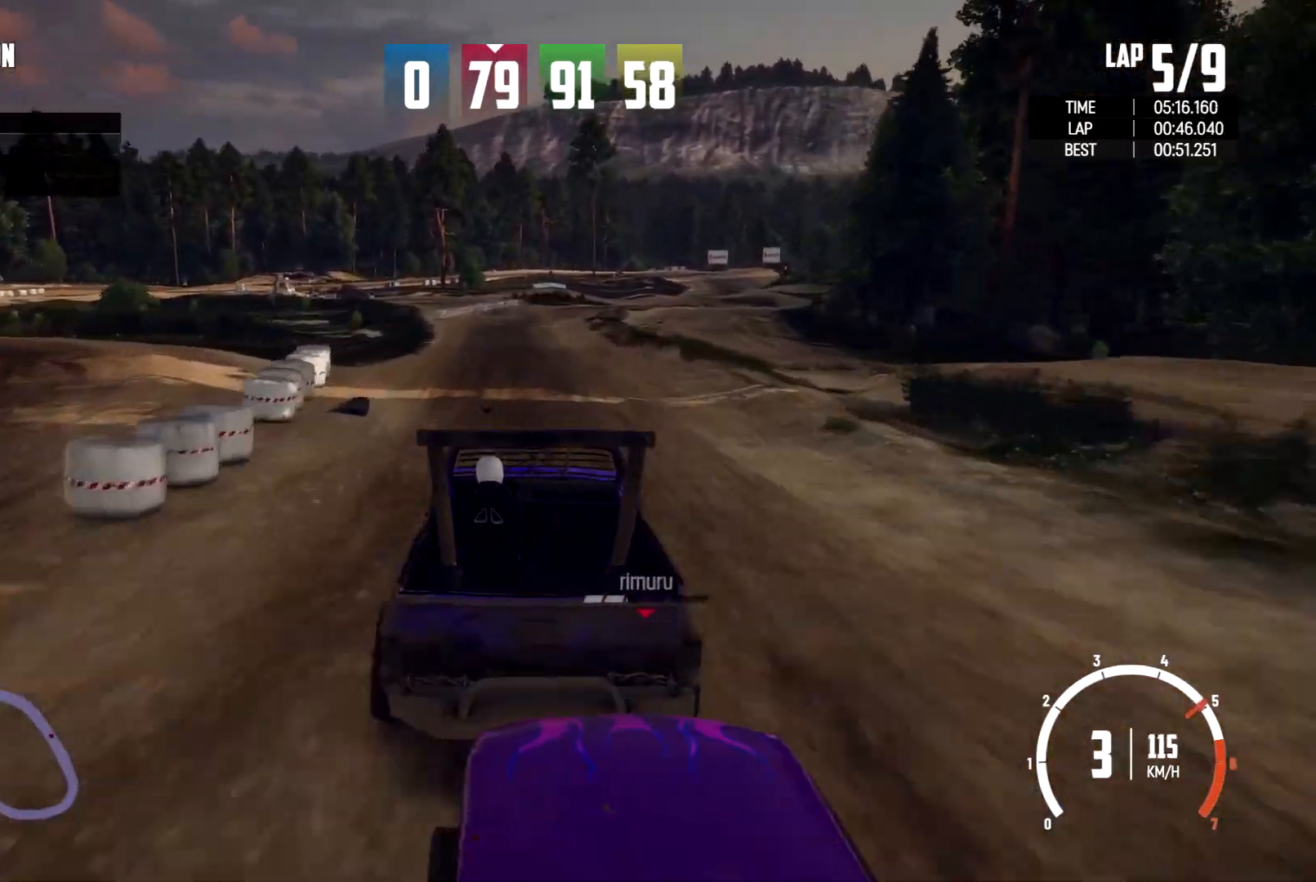
{"dt_ms": 500, "buttons": [], "left_stick": "center", "right_stick": "center", "events": []}
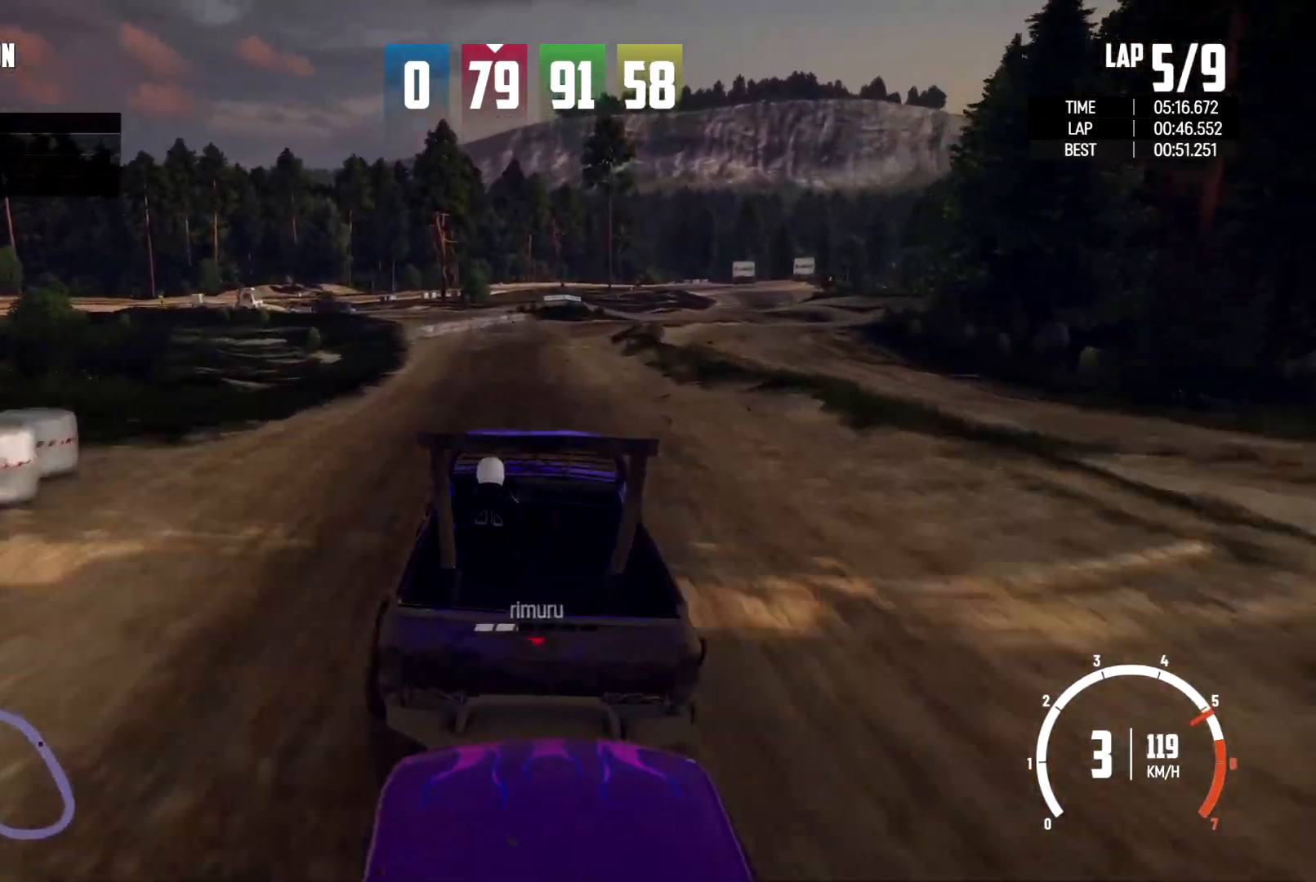
{"dt_ms": 500, "buttons": [], "left_stick": "center", "right_stick": "center", "events": [[67, "left_stick", "right"], [367, "left_stick", "center"]]}
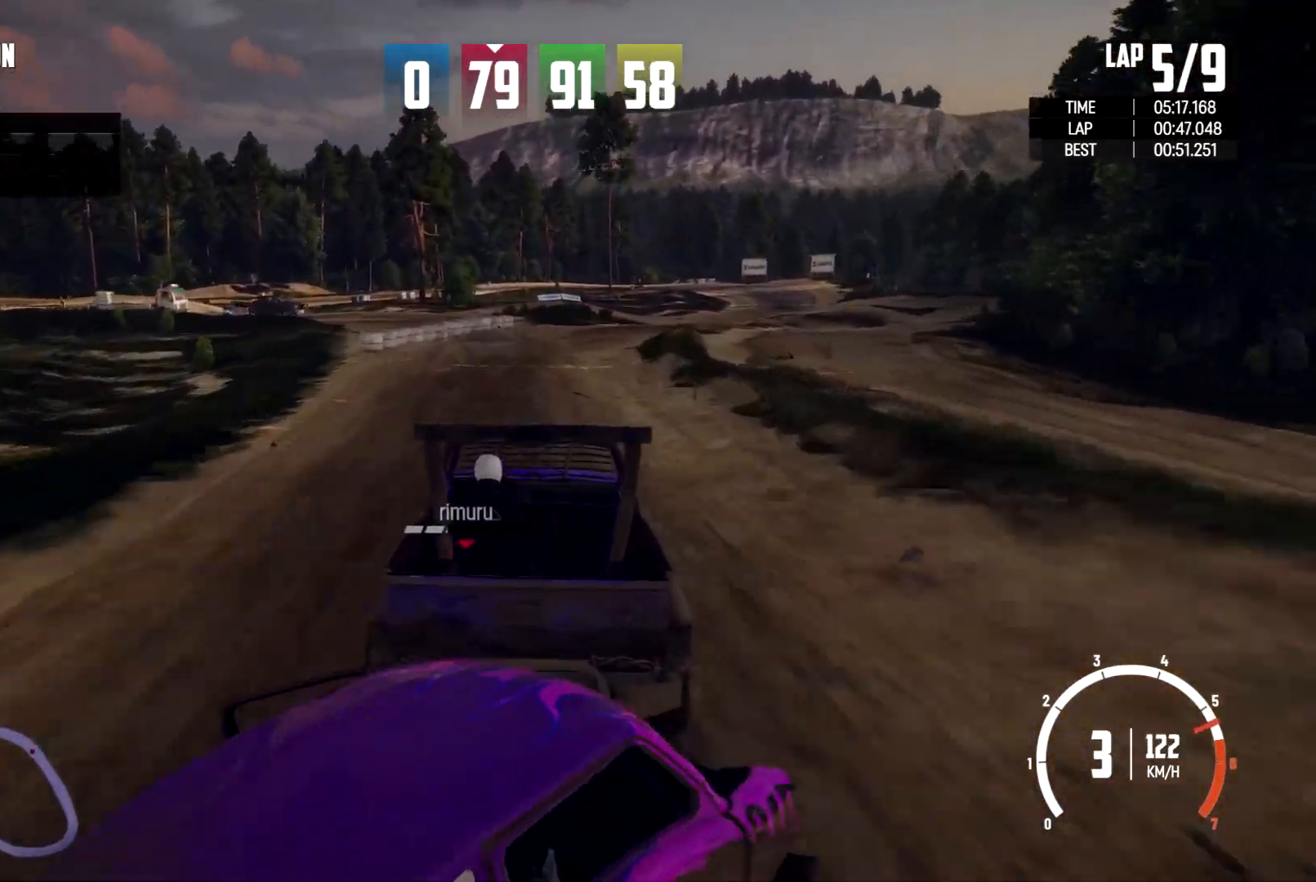
{"dt_ms": 500, "buttons": [], "left_stick": "right", "right_stick": "center", "events": [[33, "left_stick", "right"]]}
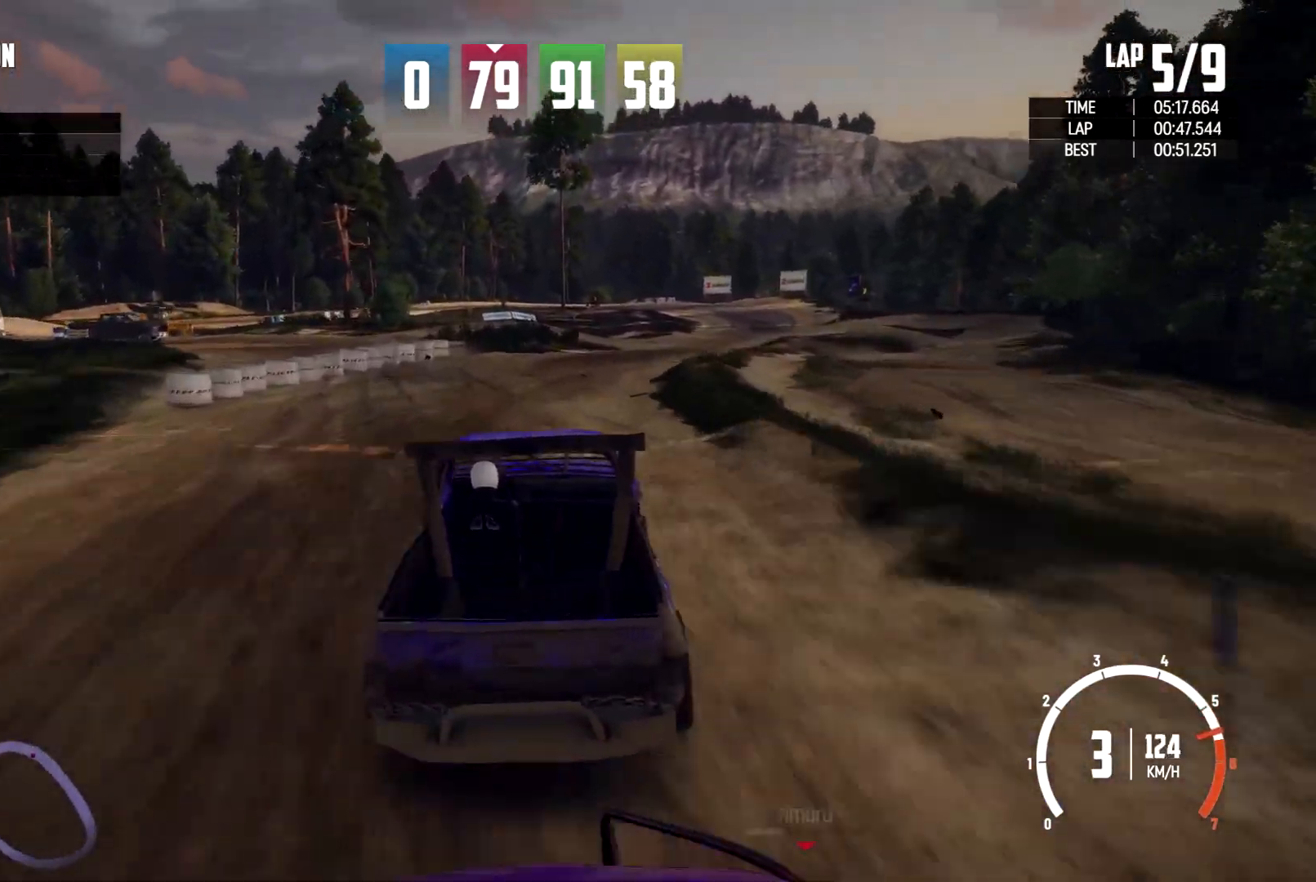
{"dt_ms": 500, "buttons": [], "left_stick": "right", "right_stick": "center", "events": []}
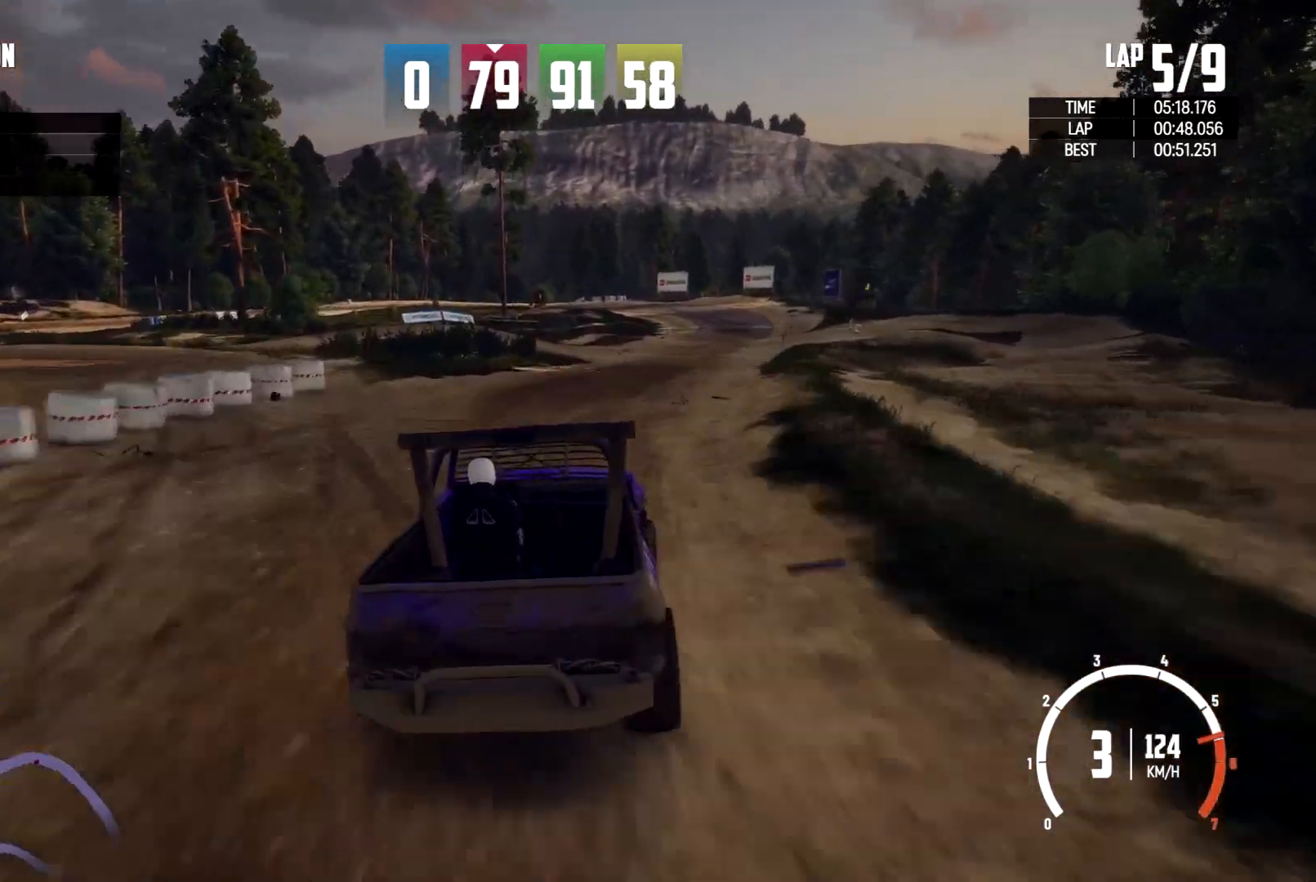
{"dt_ms": 500, "buttons": [], "left_stick": "center", "right_stick": "center", "events": [[333, "left_stick", "center"]]}
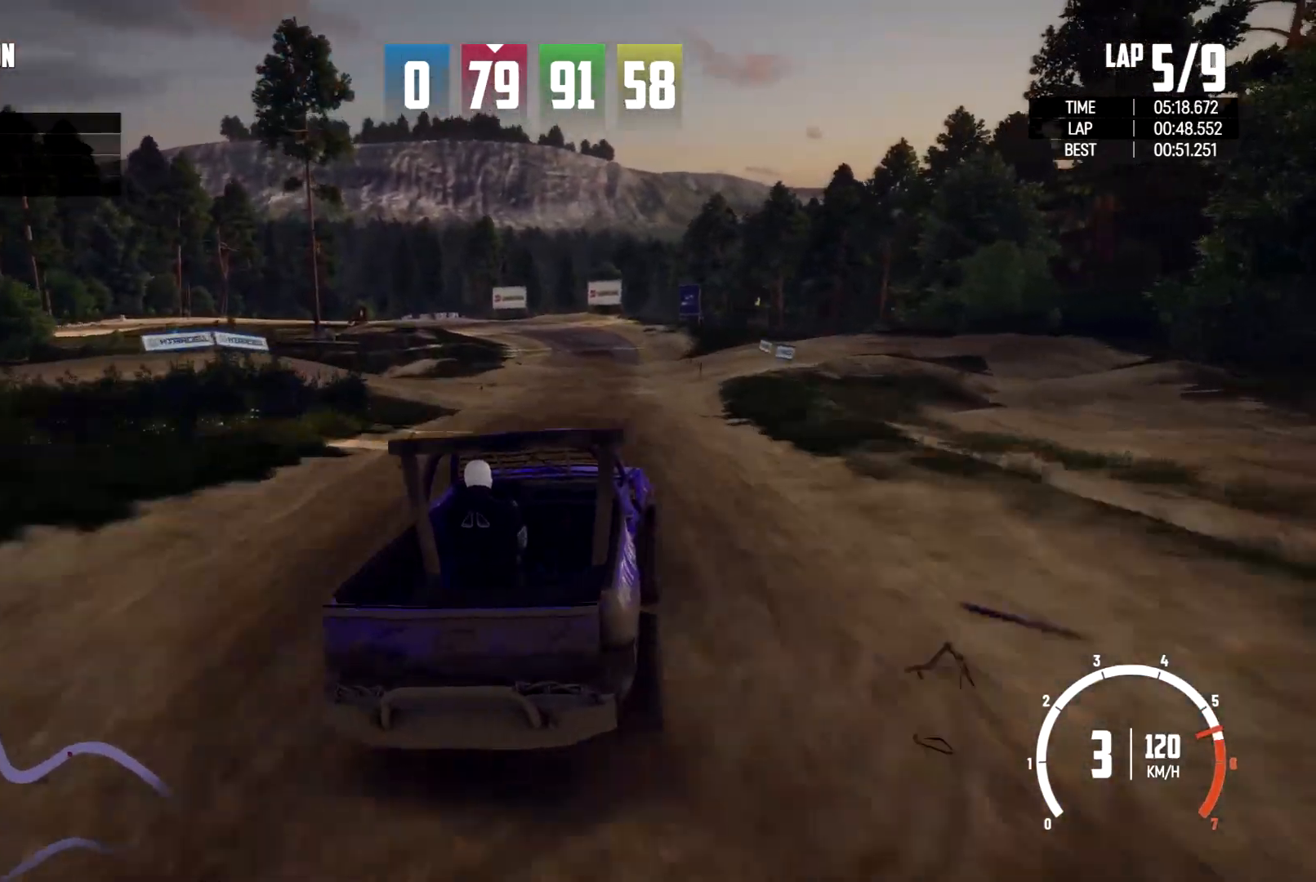
{"dt_ms": 500, "buttons": [], "left_stick": "left", "right_stick": "center", "events": [[500, "left_stick", "left"]]}
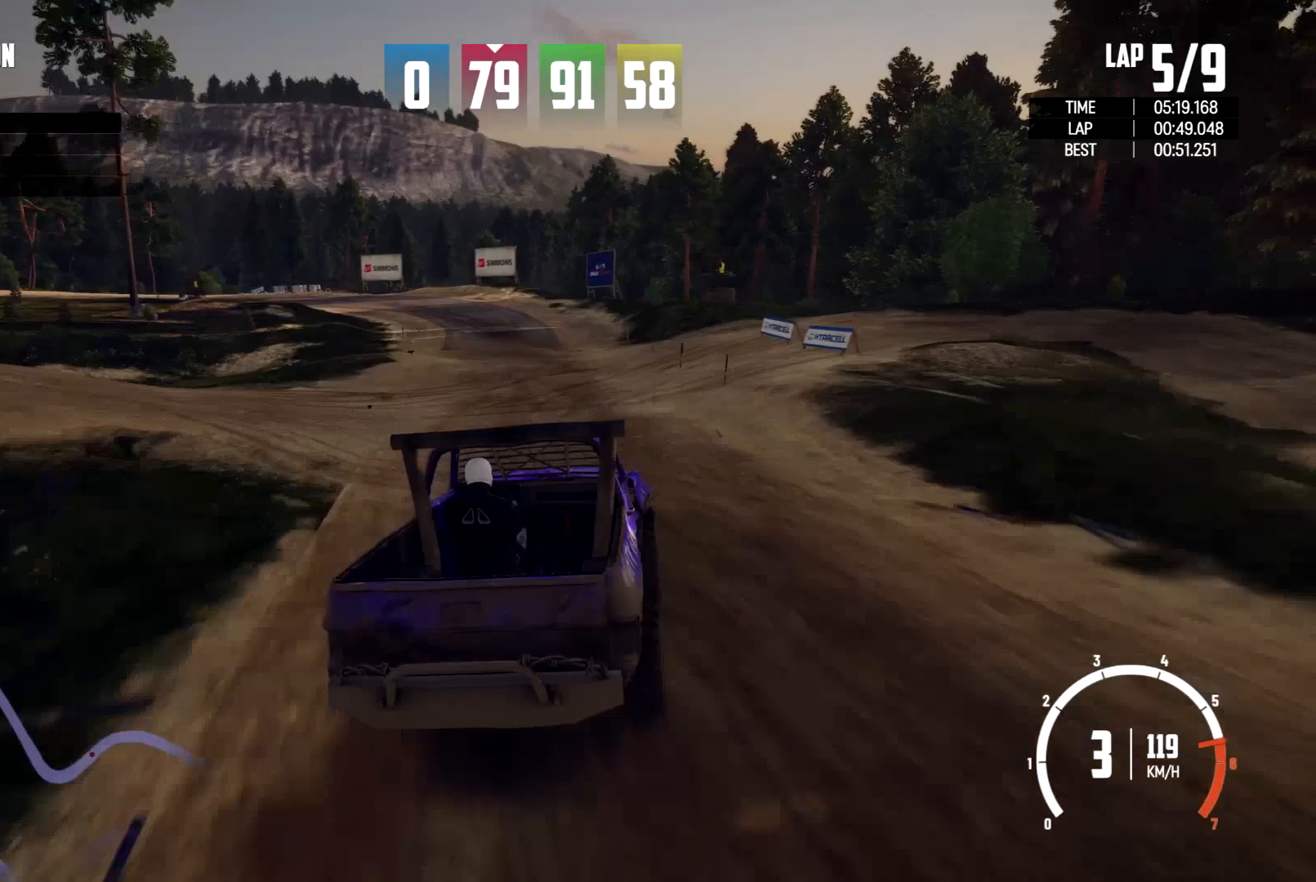
{"dt_ms": 500, "buttons": [], "left_stick": "left", "right_stick": "center", "events": [[200, "left_stick", "center"], [300, "left_stick", "left"]]}
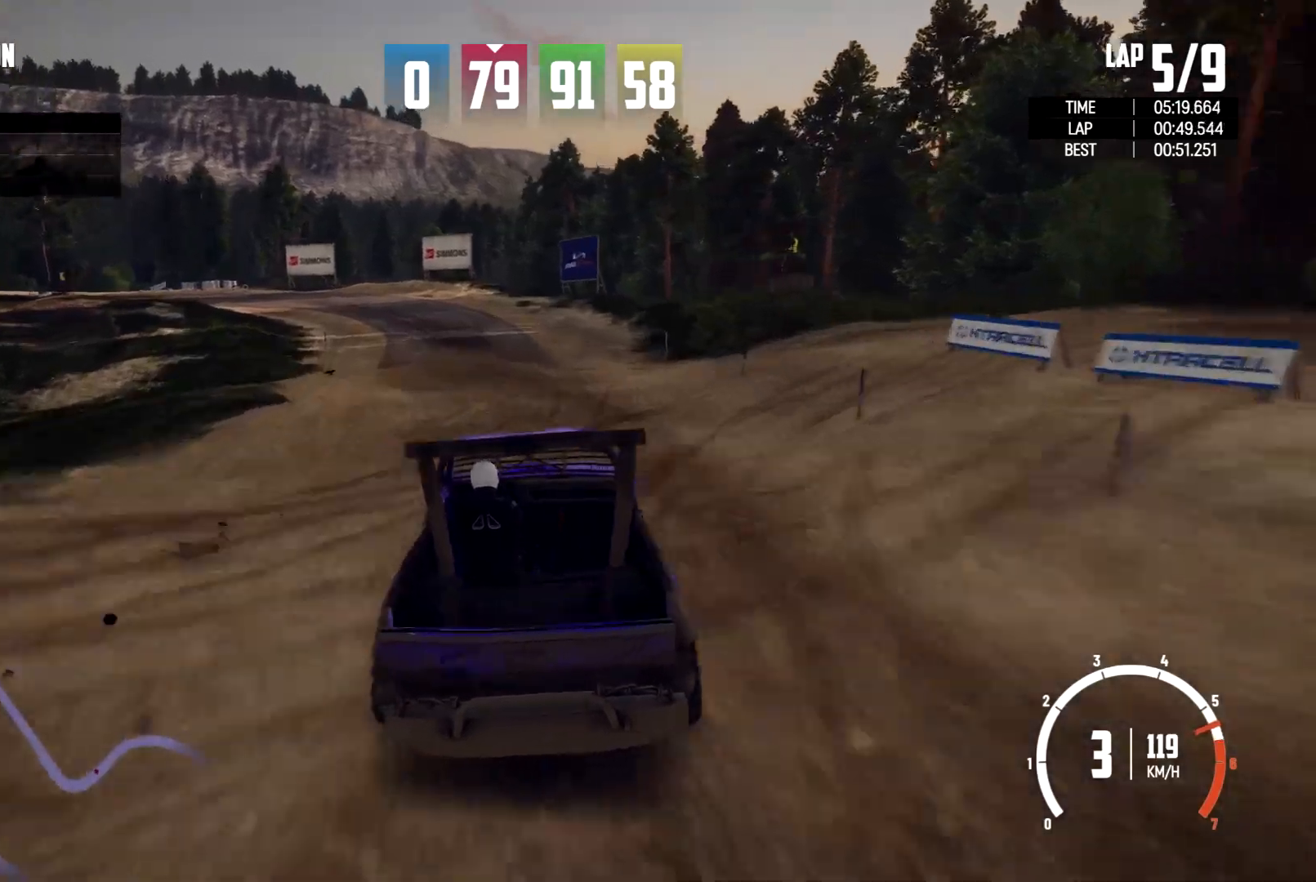
{"dt_ms": 500, "buttons": [], "left_stick": "left", "right_stick": "center", "events": [[67, "left_stick", "center"], [333, "left_stick", "left"]]}
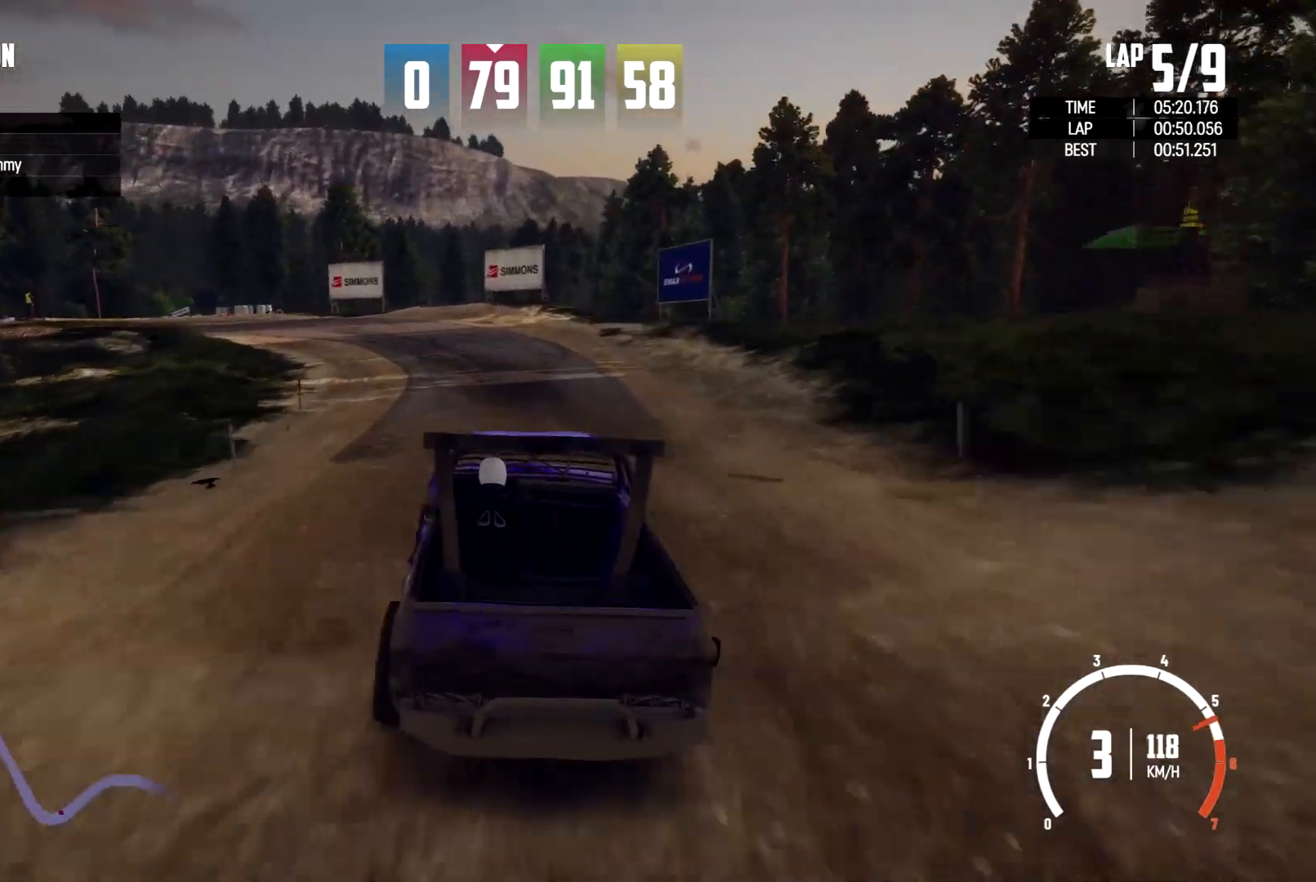
{"dt_ms": 1000, "buttons": [], "left_stick": "left", "right_stick": "center"}
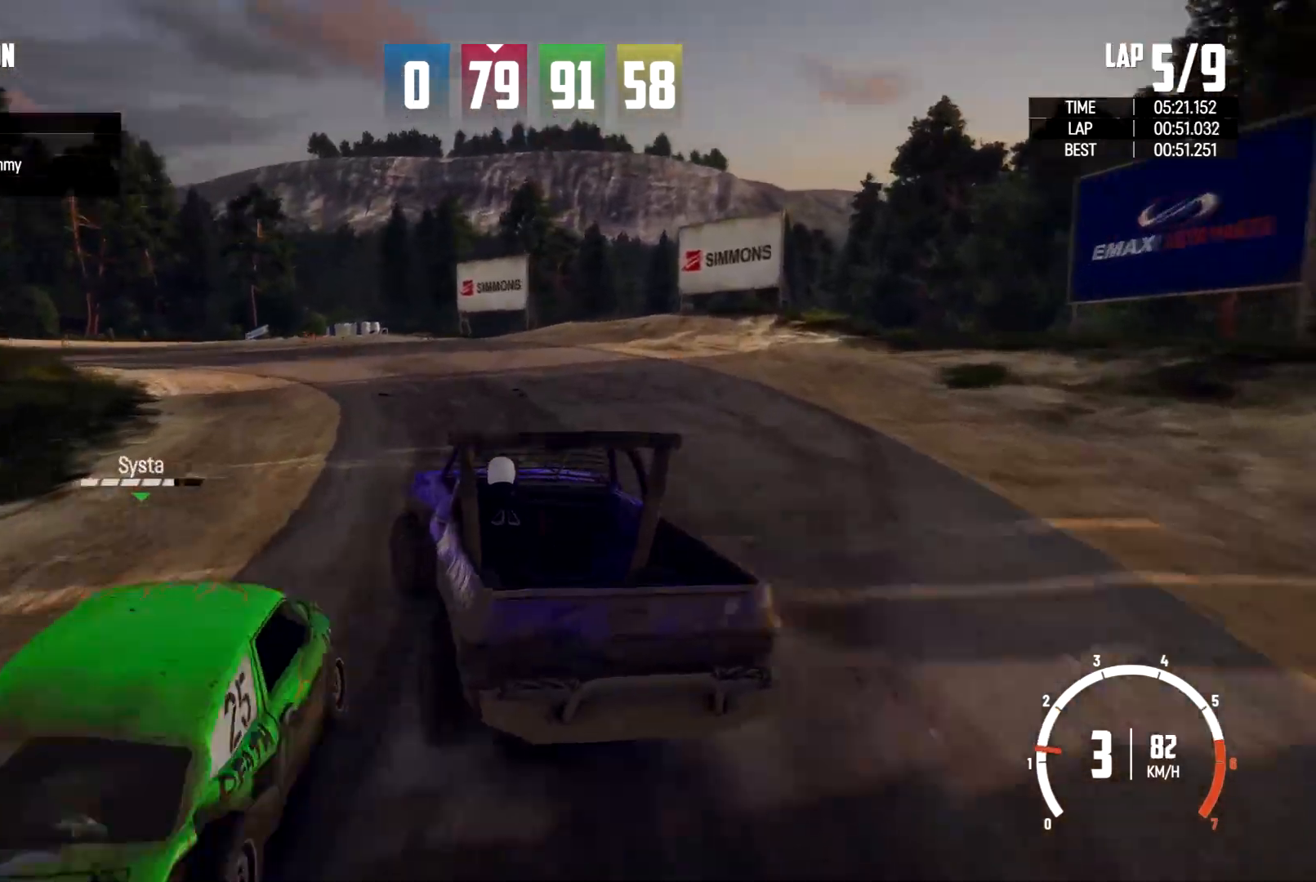
{"dt_ms": 500, "buttons": ["L2"], "left_stick": "left", "right_stick": "center", "events": [[500, "L2", "down"]]}
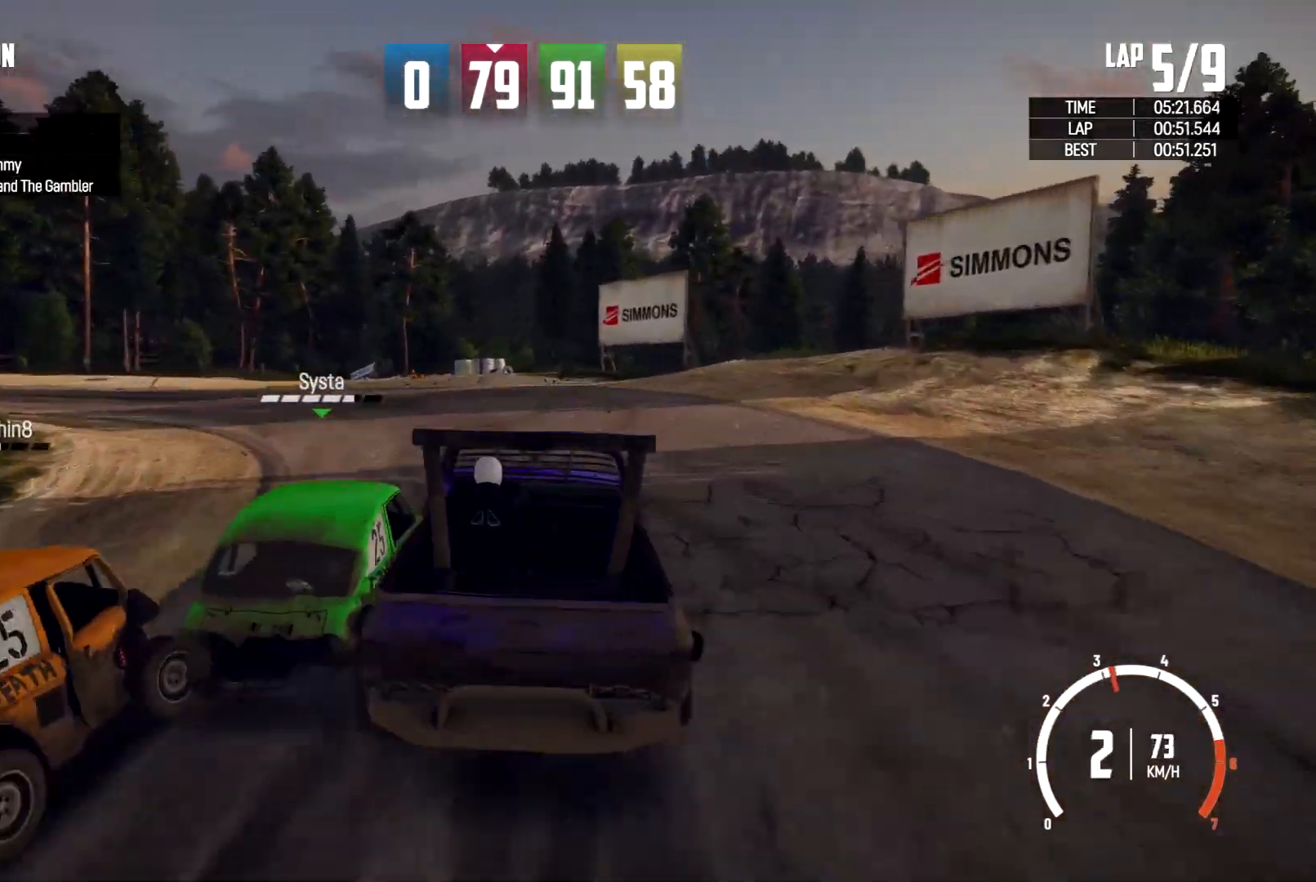
{"dt_ms": 500, "buttons": ["B"], "left_stick": "left", "right_stick": "center", "events": [[67, "L2", "up"], [433, "B", "down"]]}
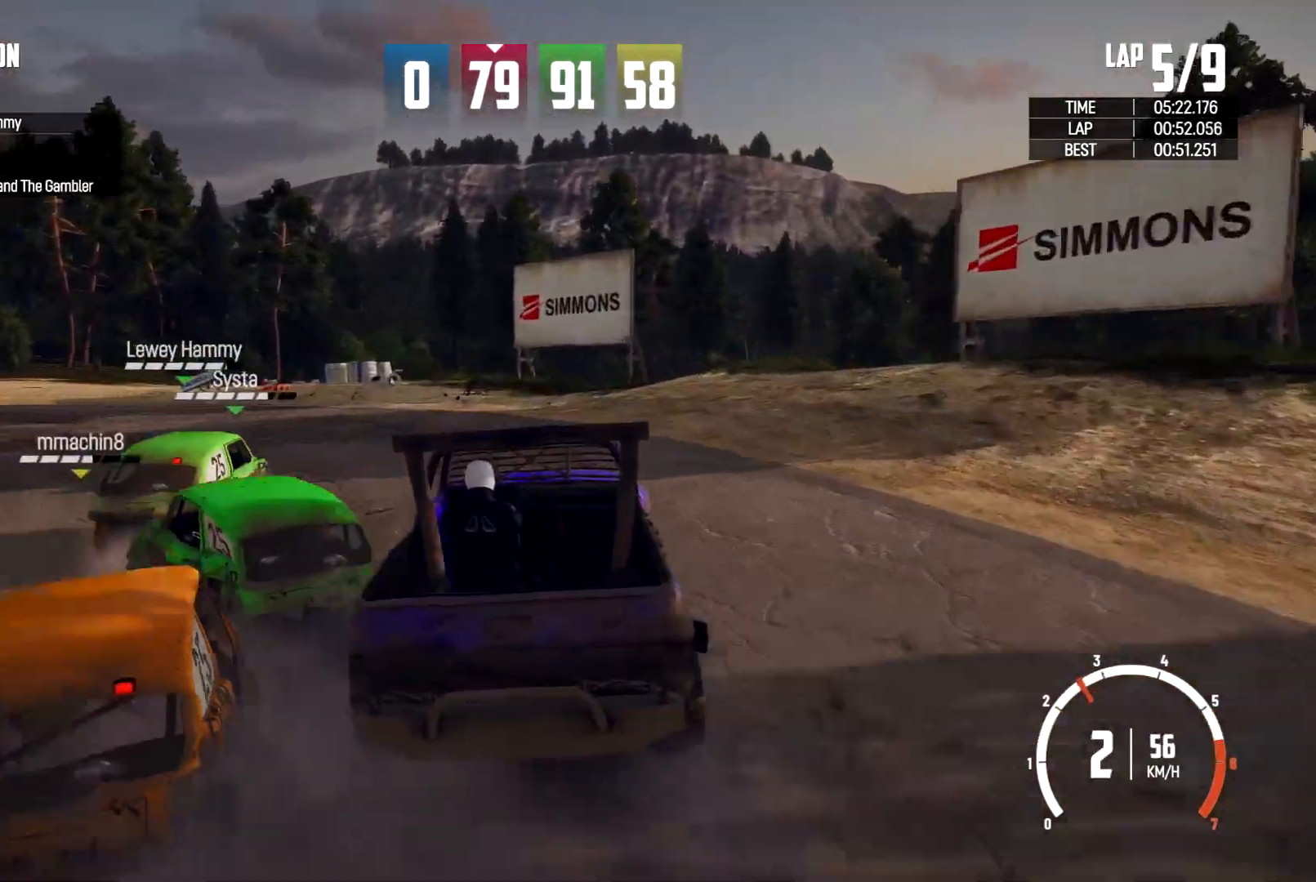
{"dt_ms": 500, "buttons": [], "left_stick": "left", "right_stick": "center", "events": [[200, "B", "up"]]}
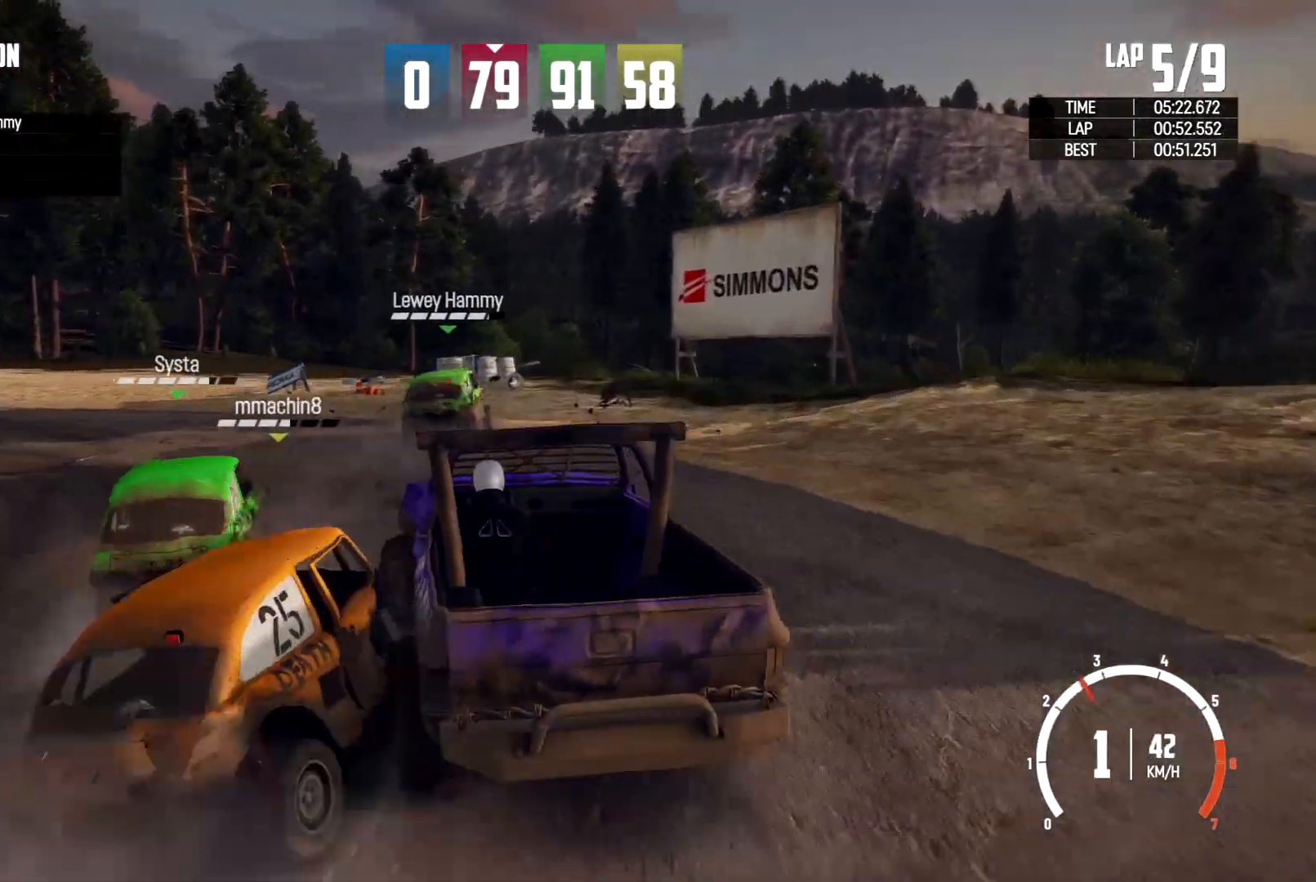
{"dt_ms": 500, "buttons": [], "left_stick": "left", "right_stick": "center", "events": []}
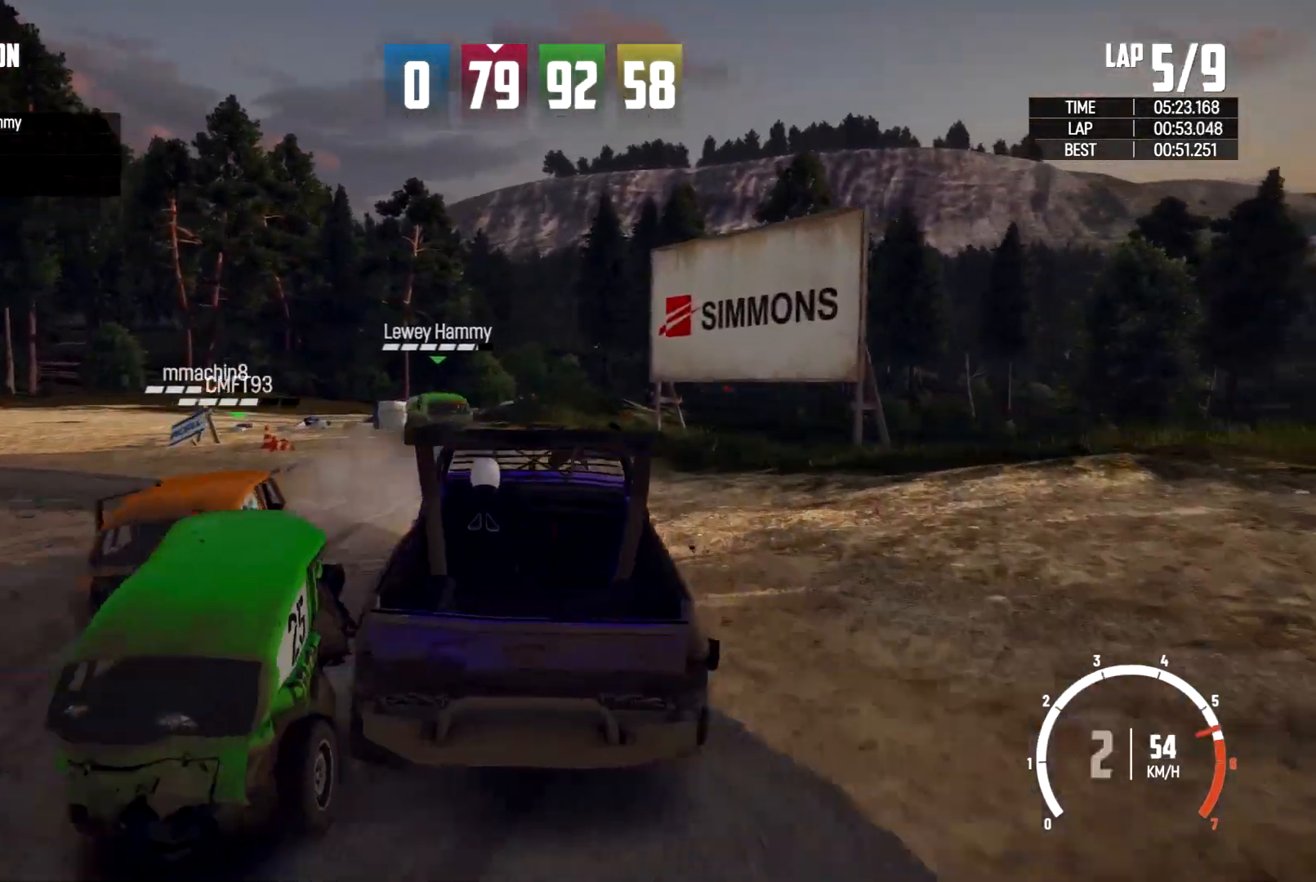
{"dt_ms": 500, "buttons": ["L2"], "left_stick": "left", "right_stick": "center"}
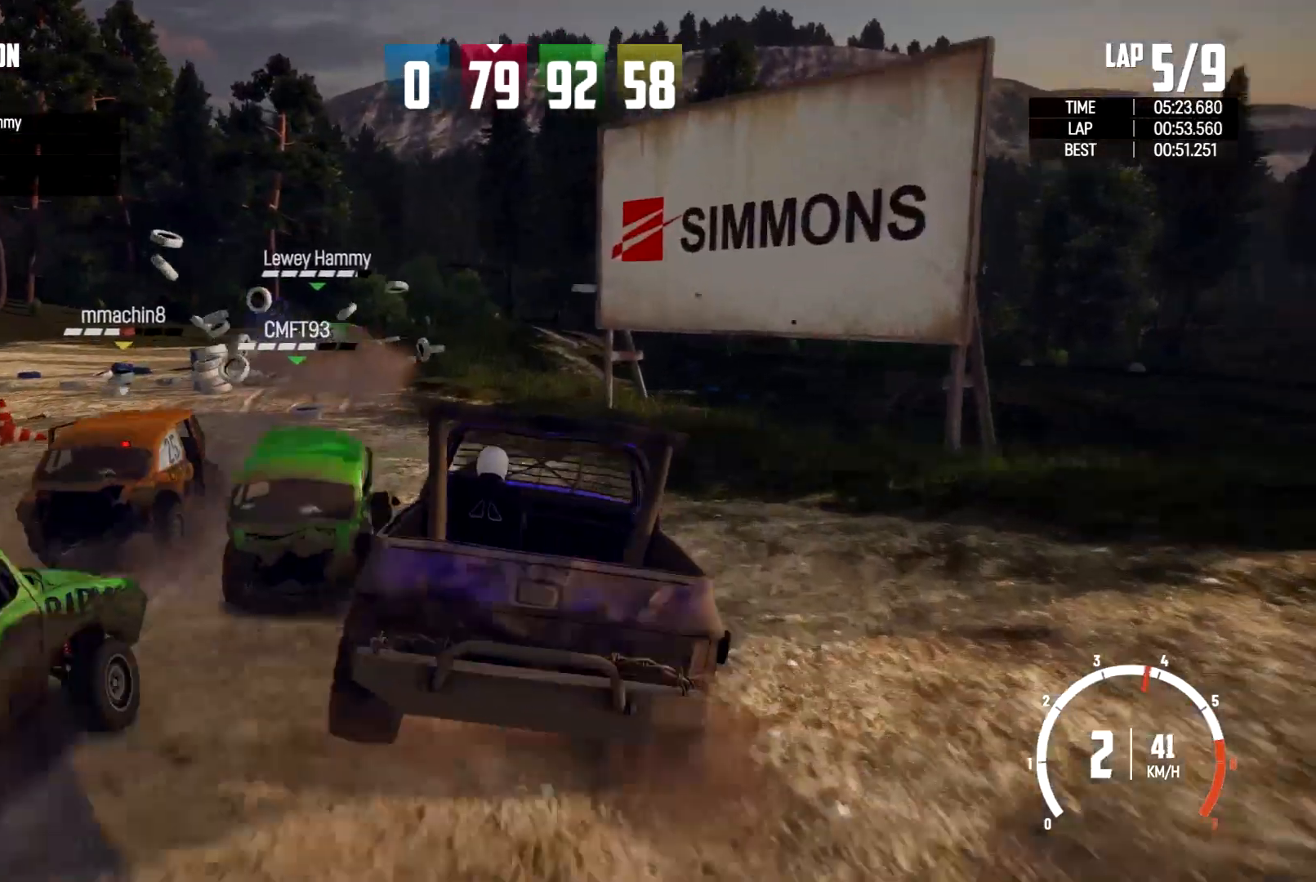
{"dt_ms": 500, "buttons": [], "left_stick": "left", "right_stick": "center", "events": [[167, "L2", "up"]]}
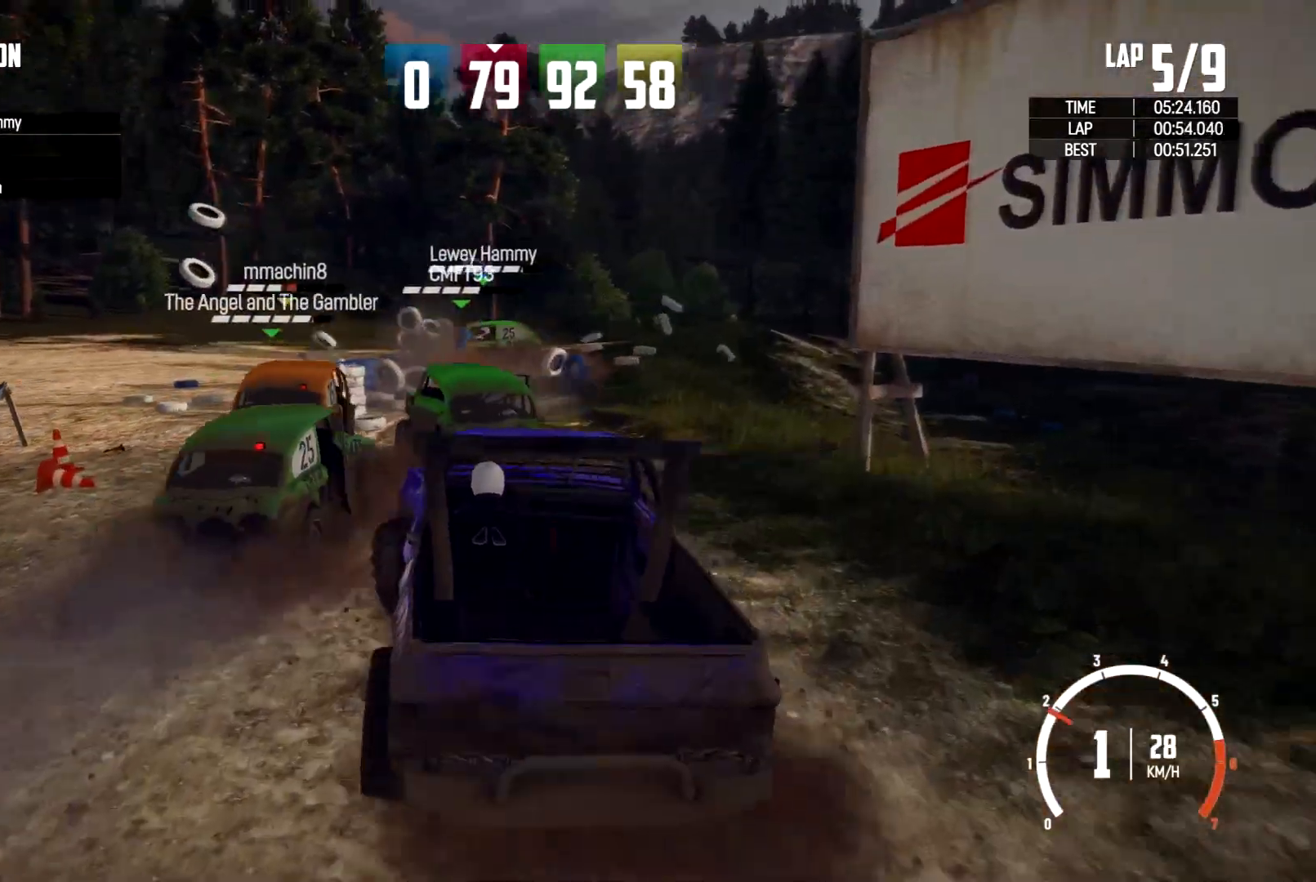
{"dt_ms": 500, "buttons": [], "left_stick": "left", "right_stick": "center", "events": []}
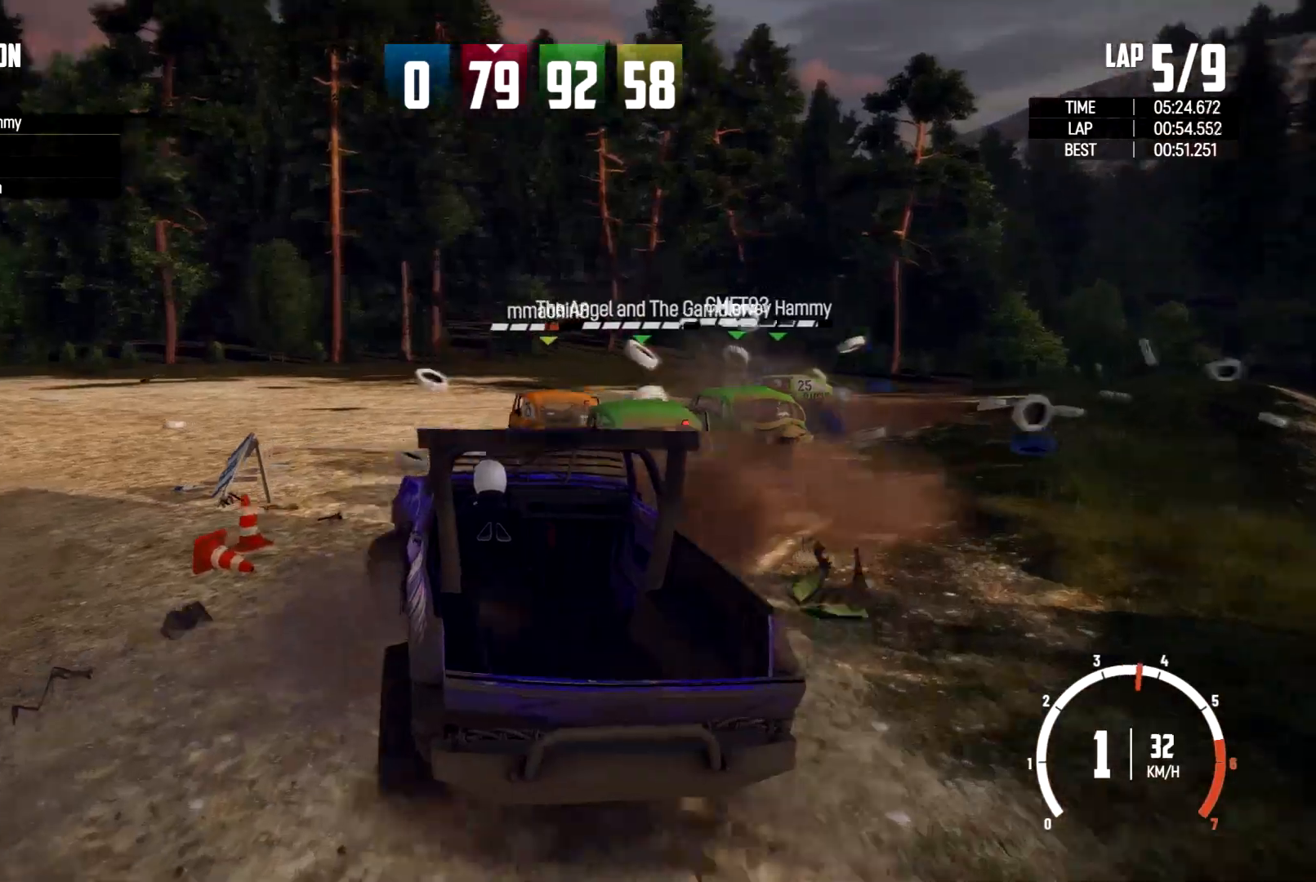
{"dt_ms": 500, "buttons": [], "left_stick": "center", "right_stick": "center", "events": [[267, "left_stick", "center"]]}
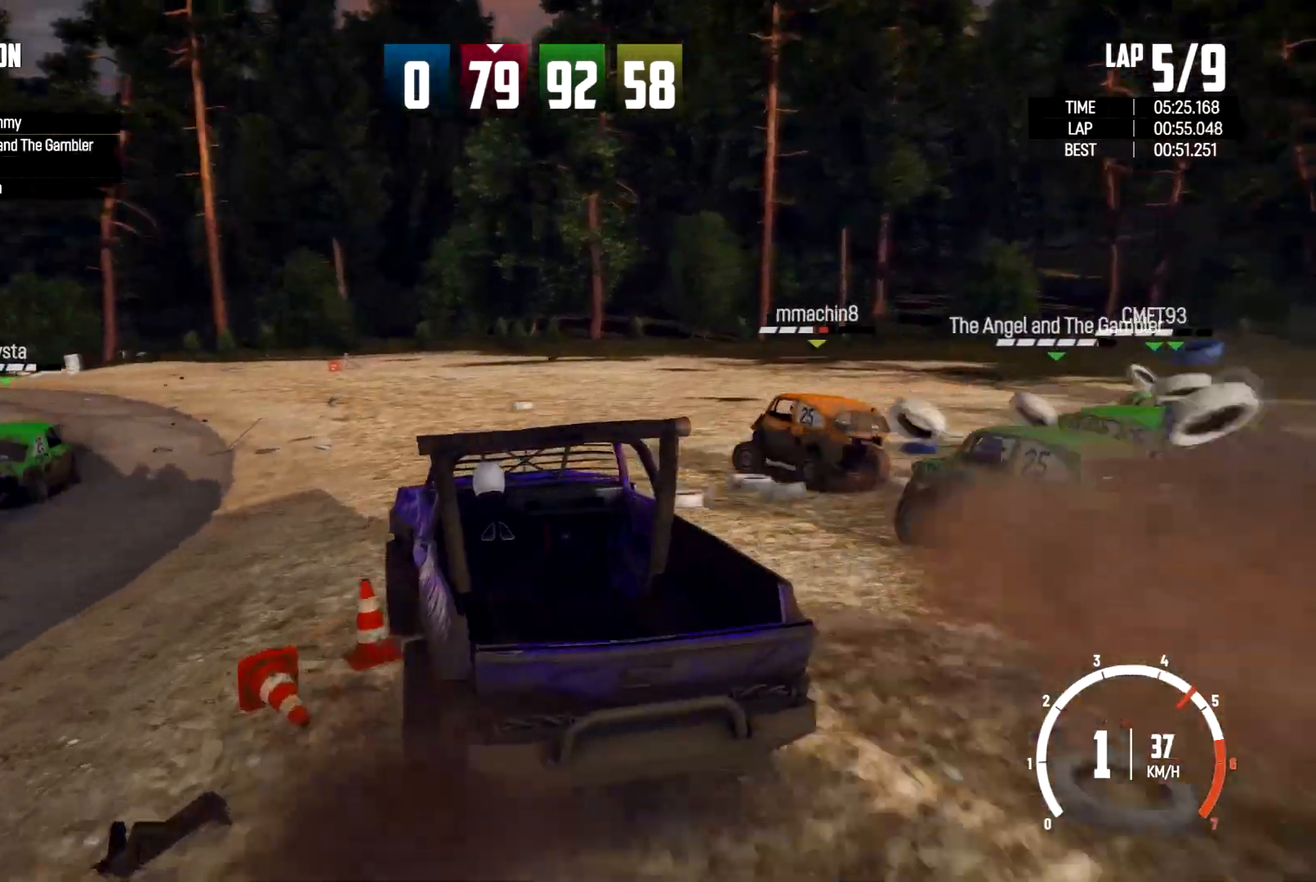
{"dt_ms": 500, "buttons": [], "left_stick": "left", "right_stick": "center", "events": [[300, "left_stick", "left"]]}
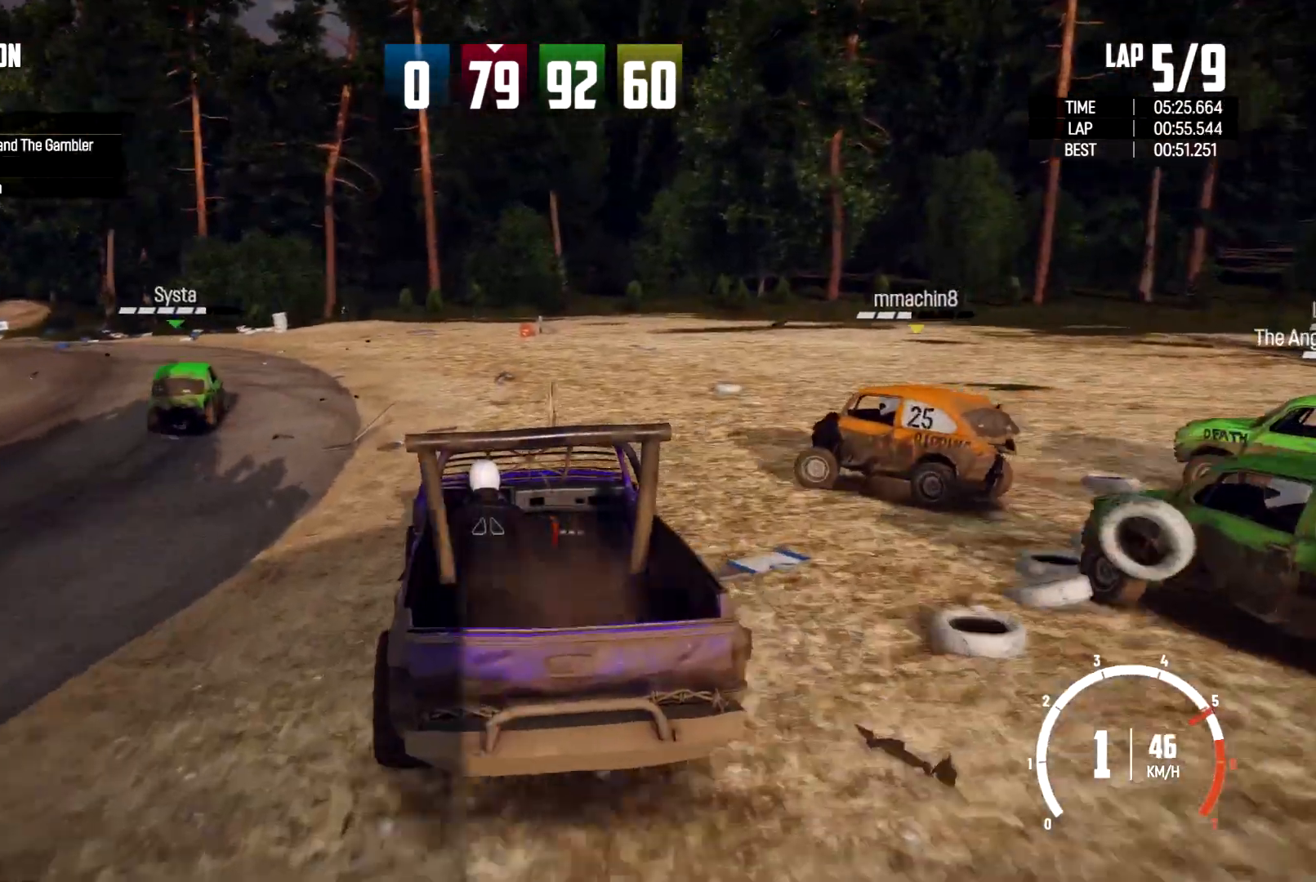
{"dt_ms": 500, "buttons": [], "left_stick": "left", "right_stick": "center", "events": []}
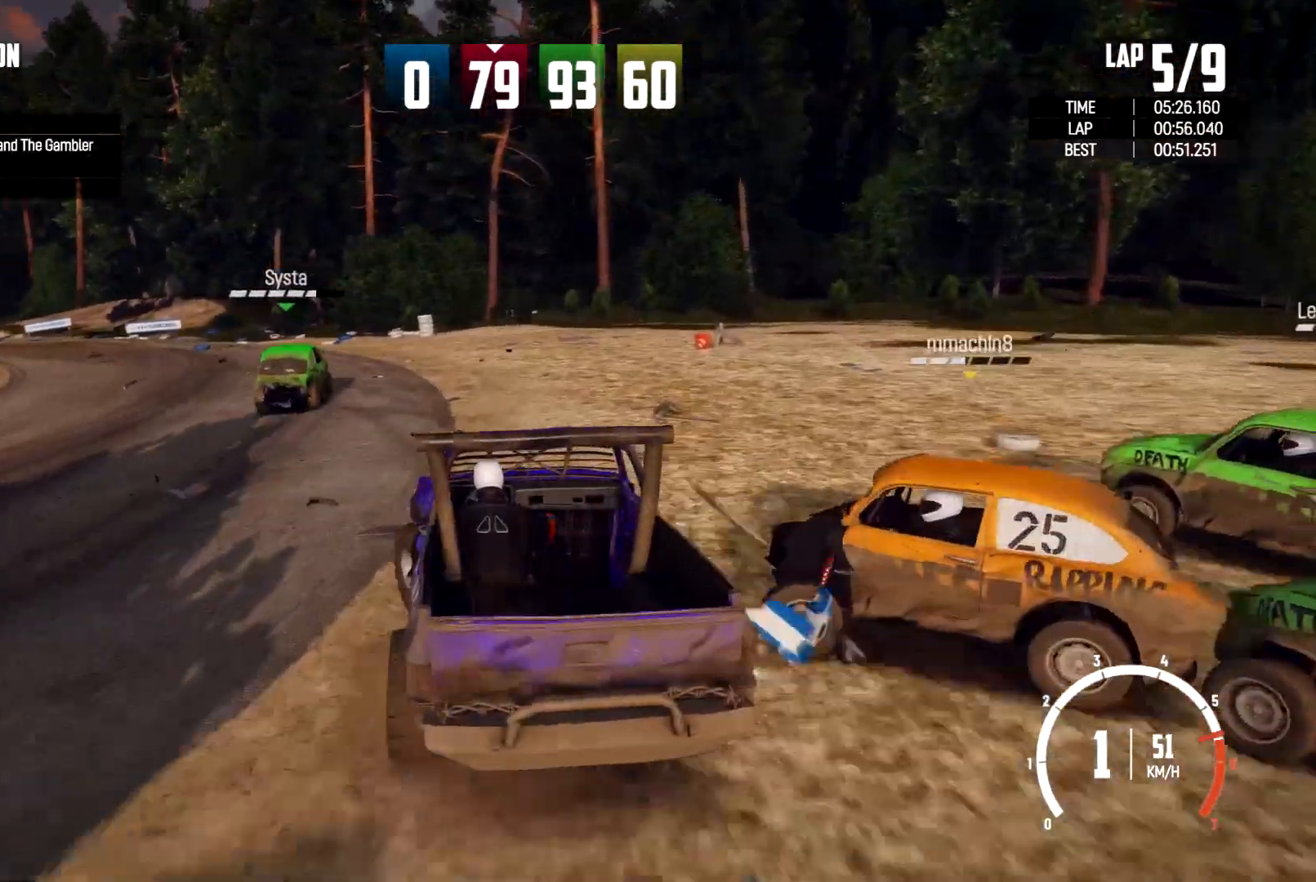
{"dt_ms": 500, "buttons": [], "left_stick": "left", "right_stick": "center", "events": [[67, "left_stick", "center"], [167, "left_stick", "left"], [333, "left_stick", "center"], [433, "left_stick", "left"]]}
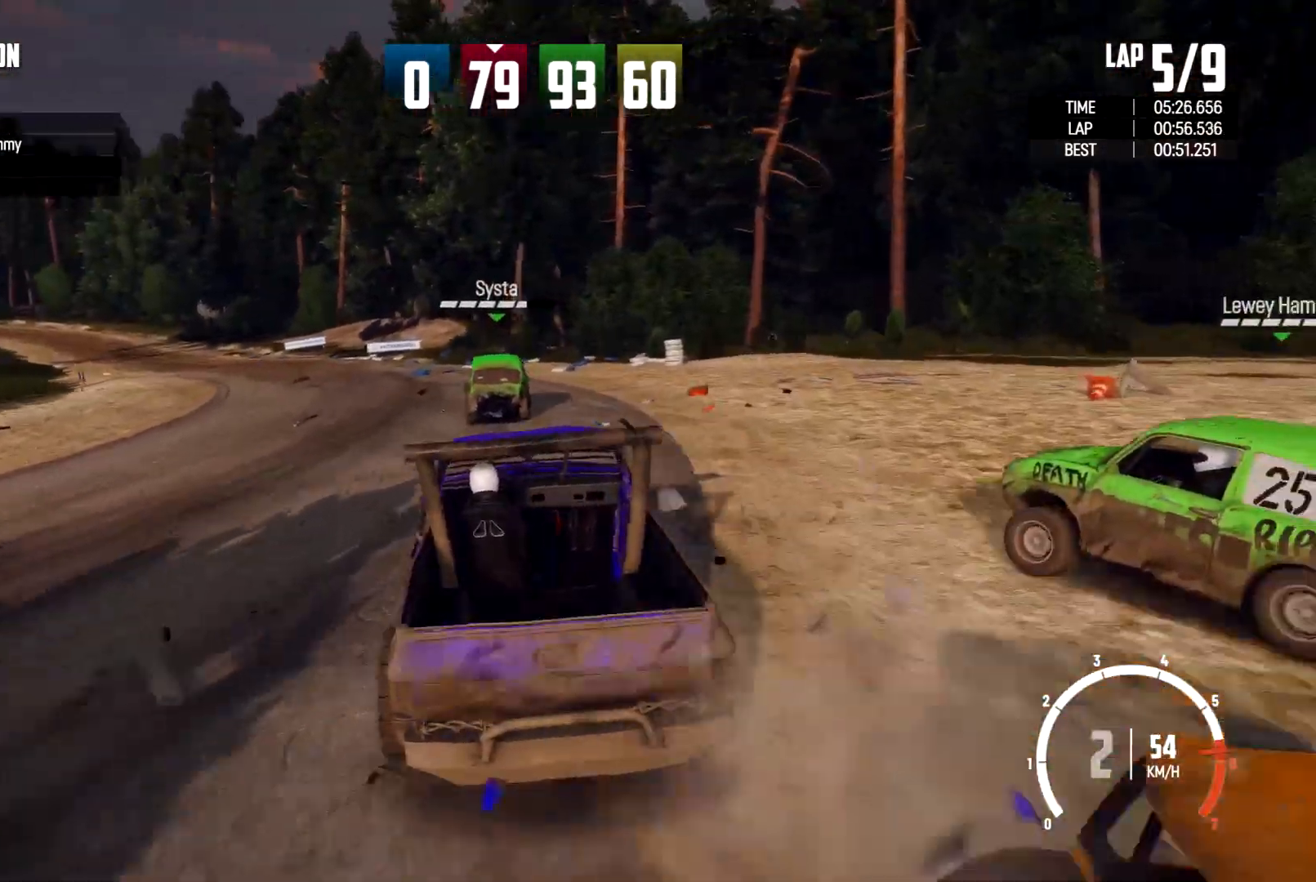
{"dt_ms": 500, "buttons": [], "left_stick": "left", "right_stick": "center", "events": []}
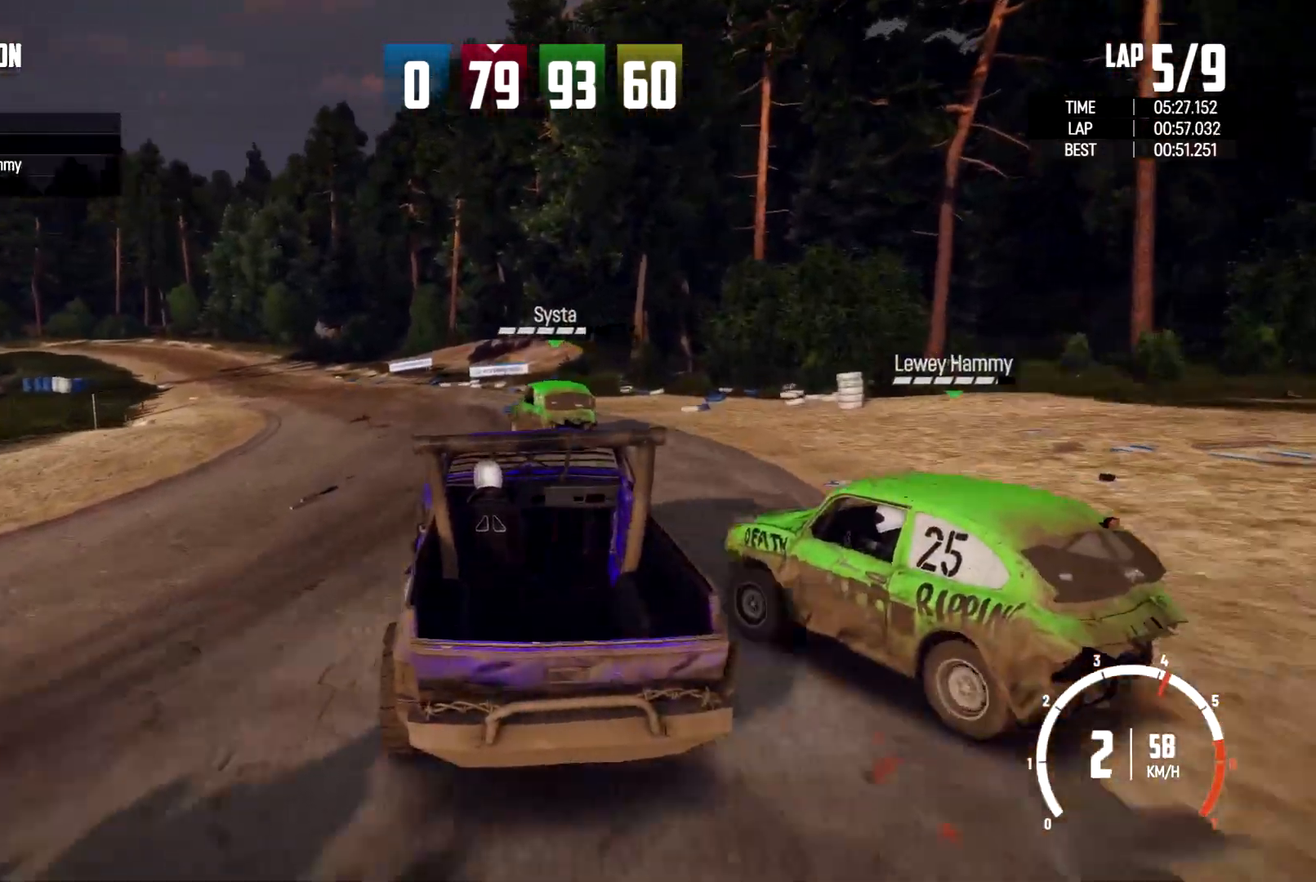
{"dt_ms": 500, "buttons": [], "left_stick": "center", "right_stick": "center", "events": [[33, "left_stick", "center"], [167, "left_stick", "left"], [267, "left_stick", "center"]]}
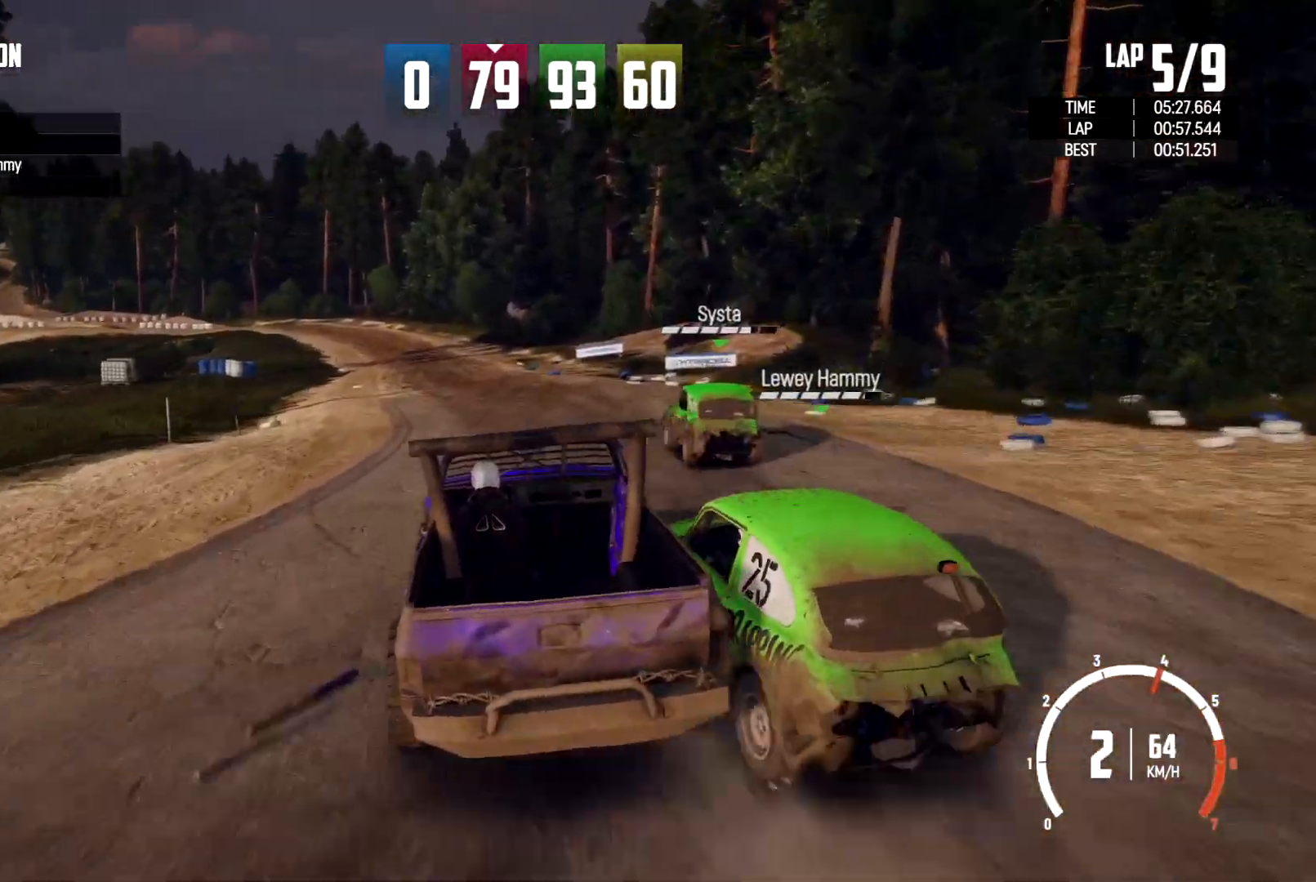
{"dt_ms": 500, "buttons": [], "left_stick": "center", "right_stick": "center", "events": []}
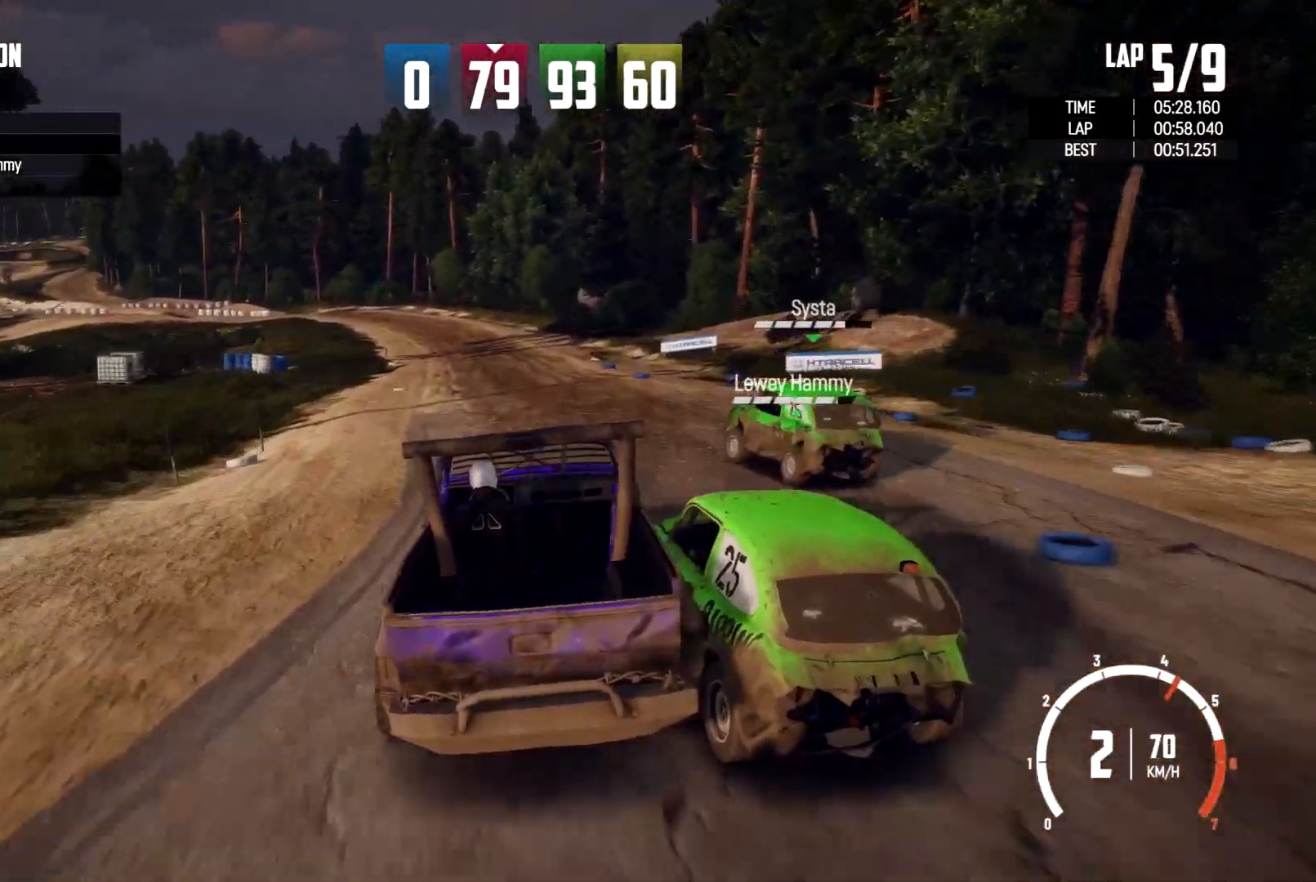
{"dt_ms": 500, "buttons": [], "left_stick": "right", "right_stick": "center", "events": [[333, "left_stick", "right"]]}